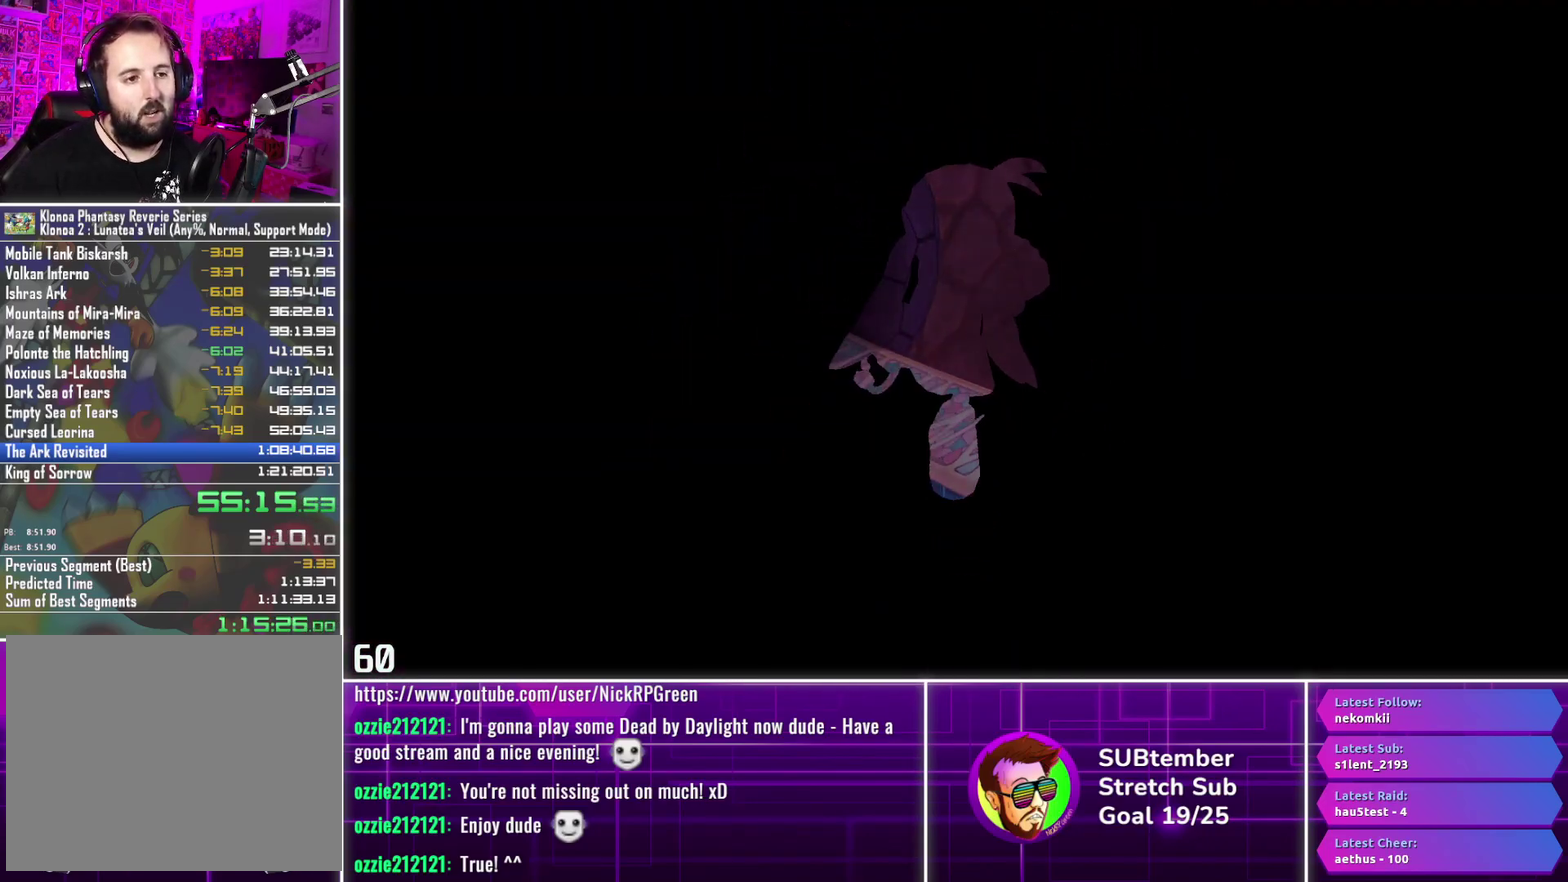
Gameplay with a controller (PlayStation layout); each line is a JSON object with the inputs held at the frame after it. "events" lists button and stick changes between this image and that frame as [ms after this image, input, new state], when the widget could be followed in between. Not read: R3 right_stick.
{"buttons": [], "left_stick": "center", "events": [[83, "DPAD_LEFT", "up"]]}
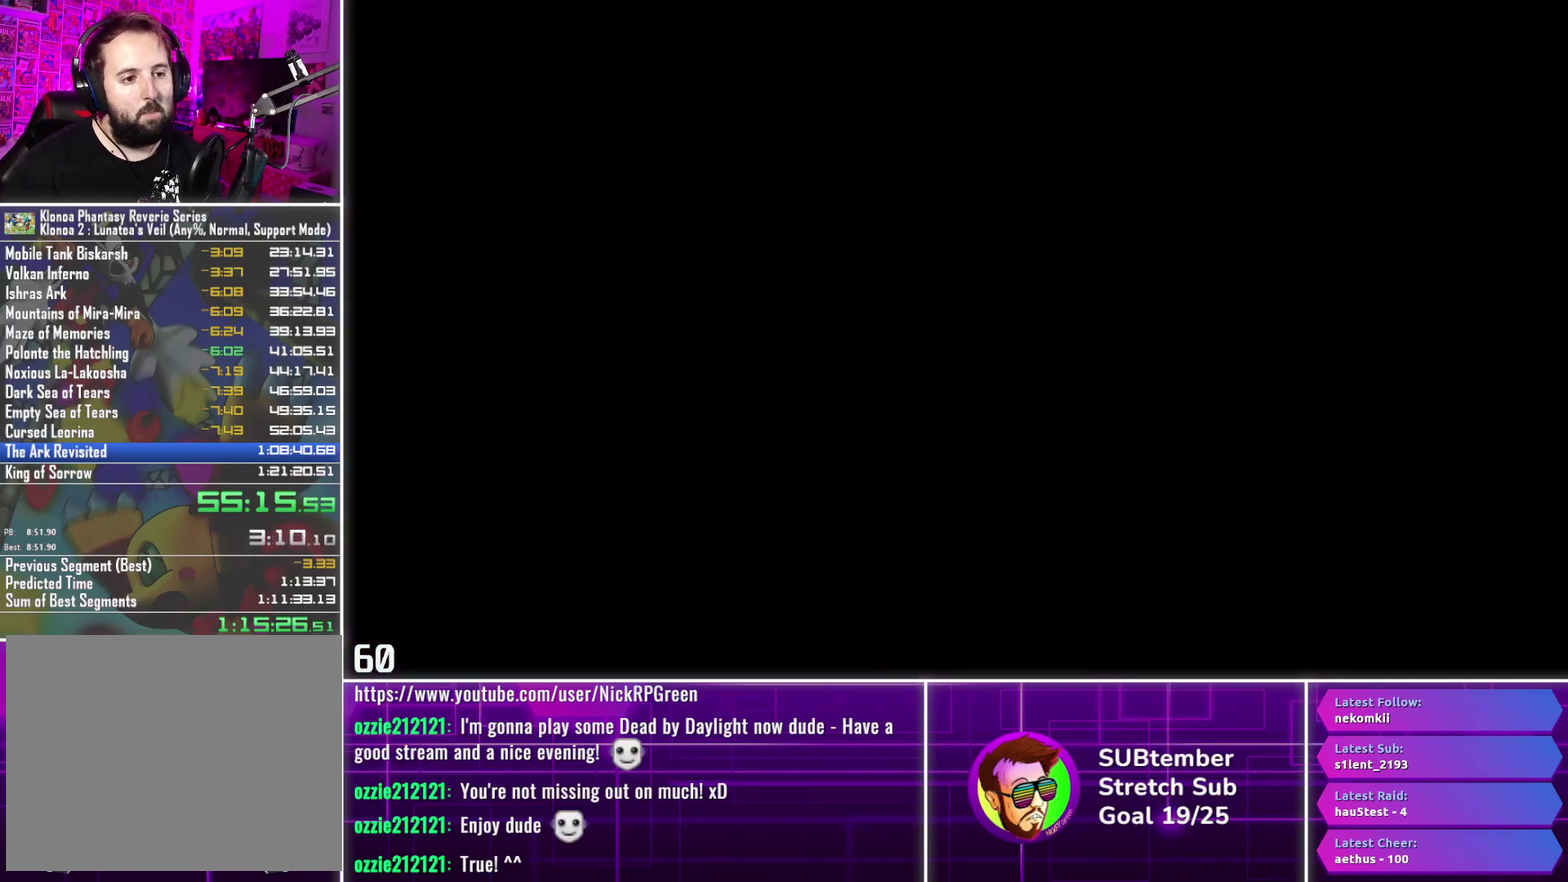
{"buttons": ["DPAD_RIGHT"], "left_stick": "center", "events": [[350, "DPAD_RIGHT", "down"]]}
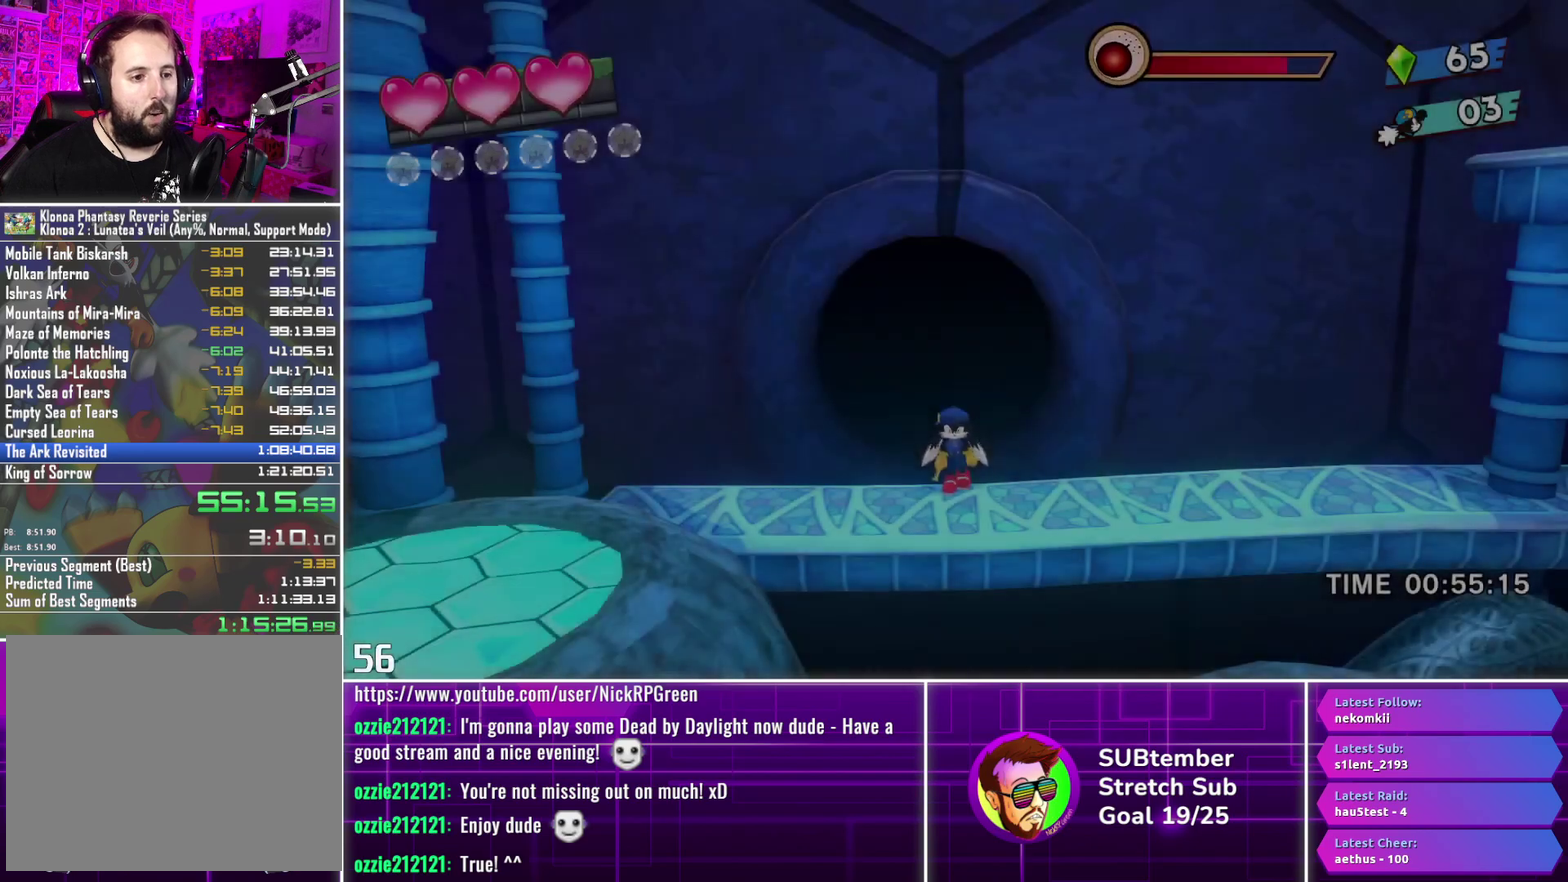
{"buttons": ["DPAD_RIGHT"], "left_stick": "center", "events": []}
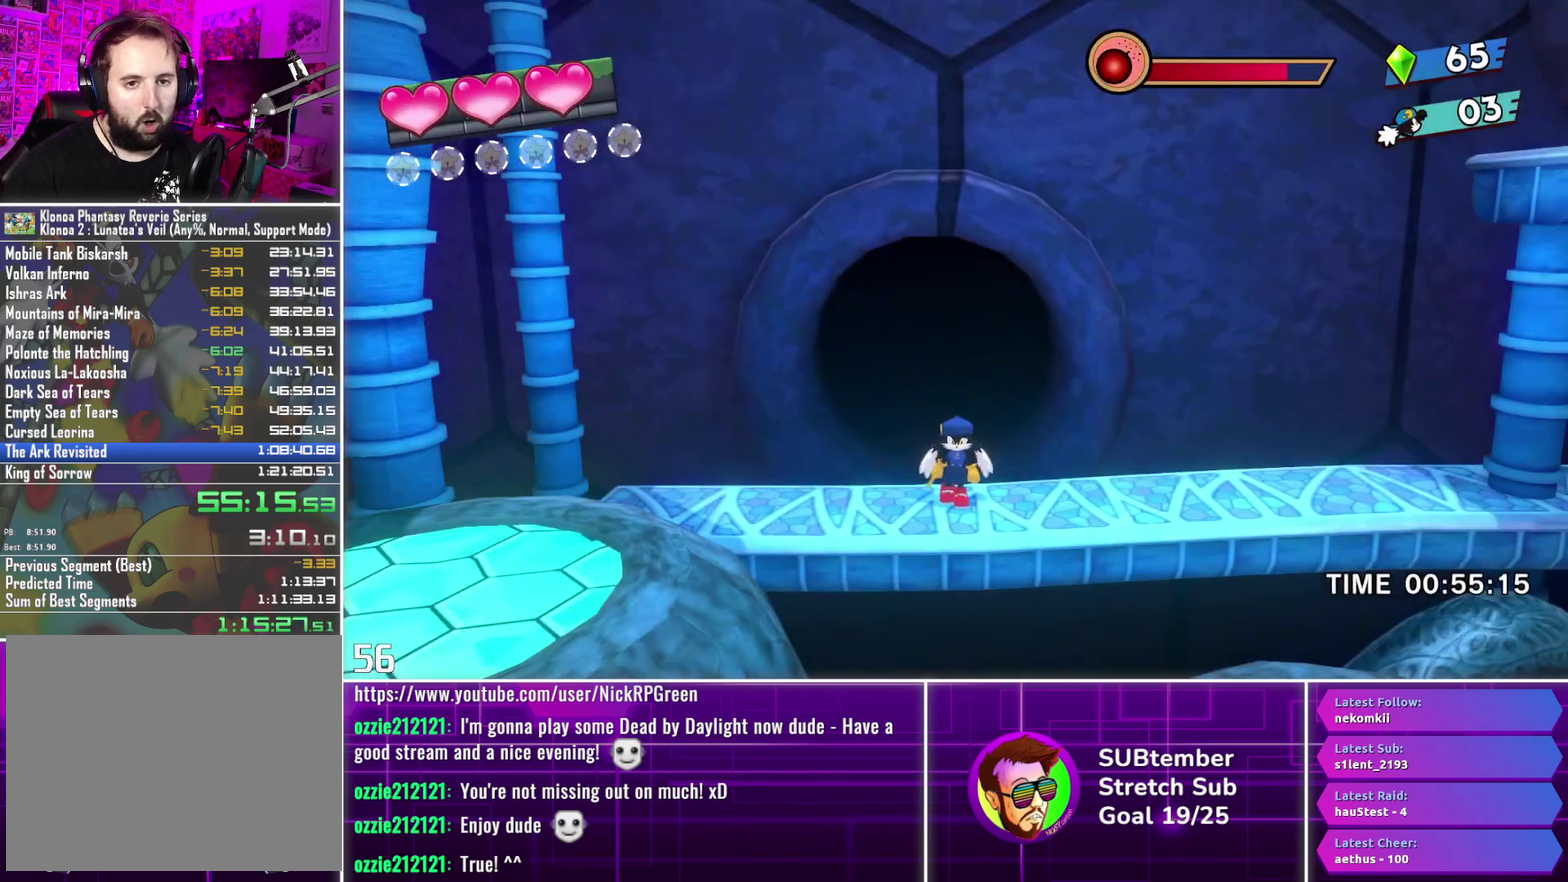
{"buttons": ["DPAD_RIGHT"], "left_stick": "center", "events": []}
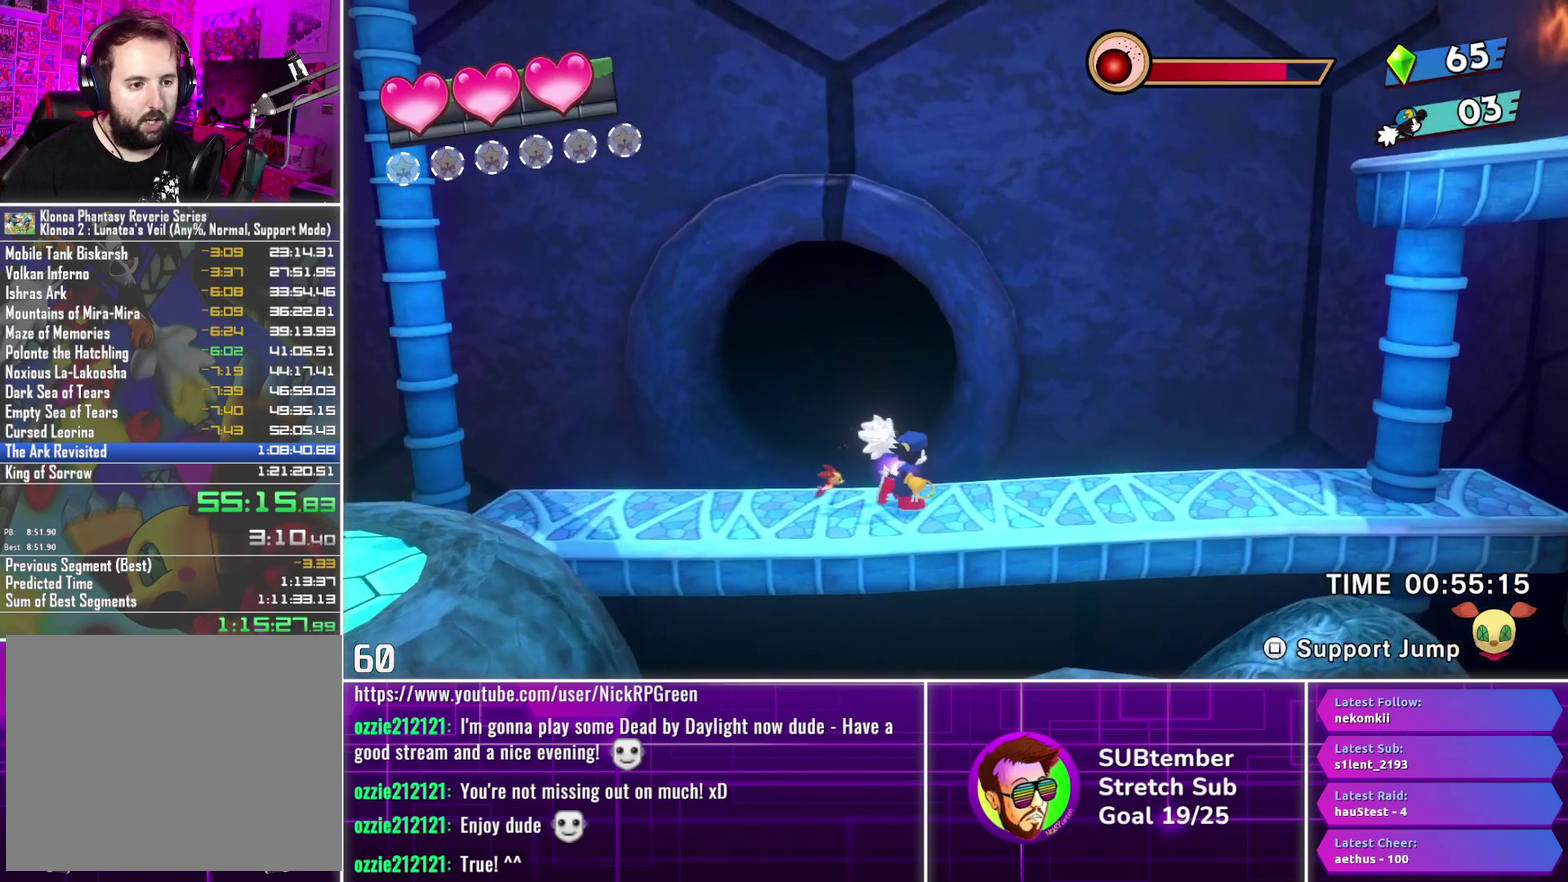
{"buttons": ["CROSS", "DPAD_RIGHT"], "left_stick": "center", "events": [[483, "CROSS", "down"]]}
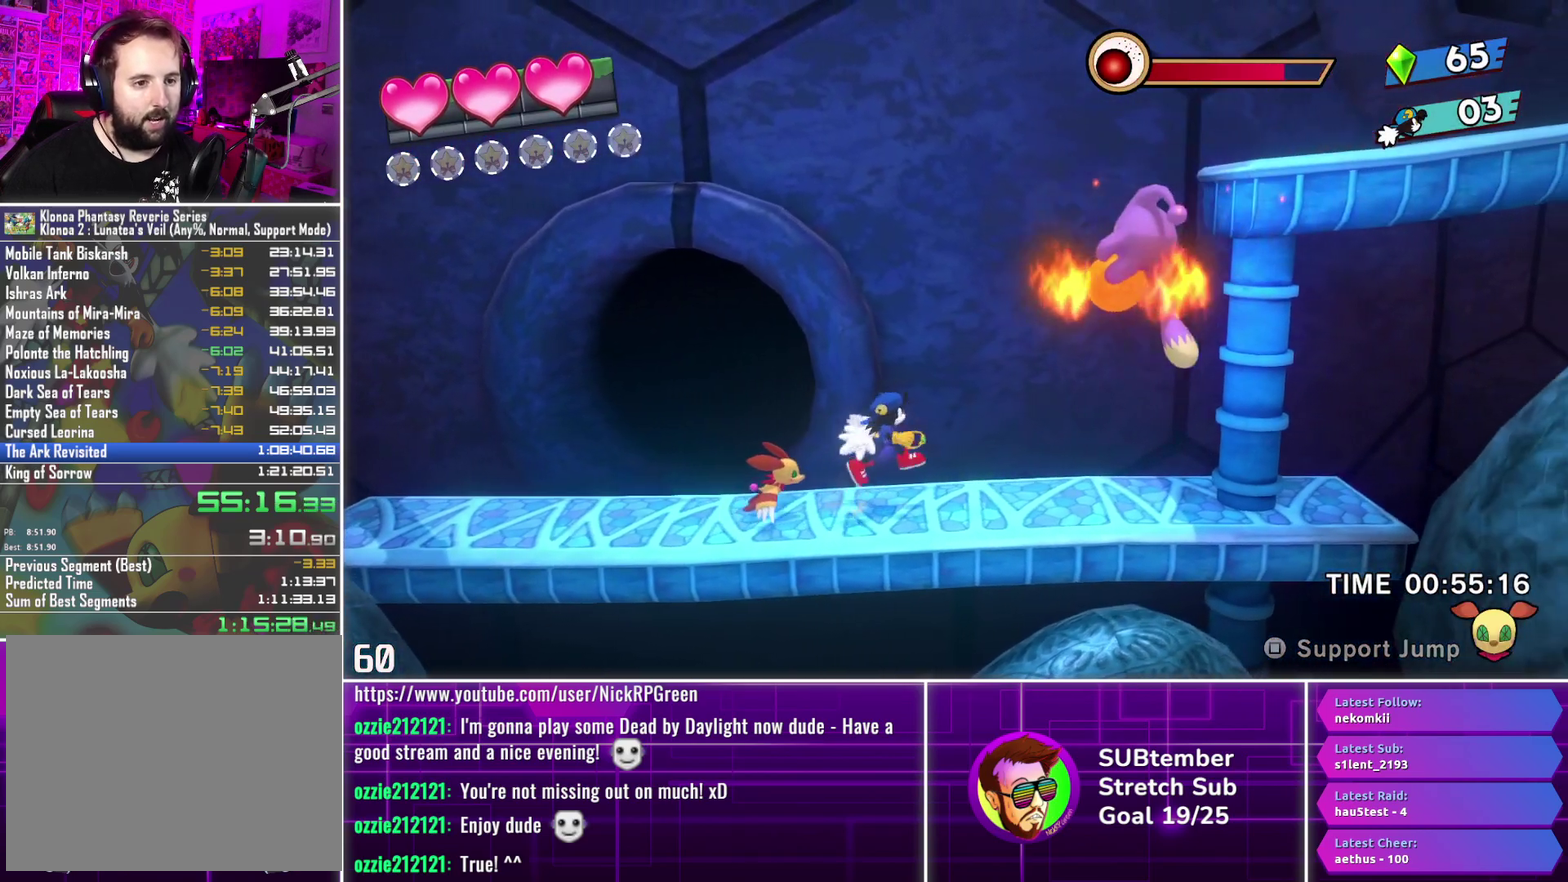
{"buttons": ["DPAD_RIGHT"], "left_stick": "center", "events": [[83, "CROSS", "up"], [133, "L1", "down"], [233, "L1", "up"]]}
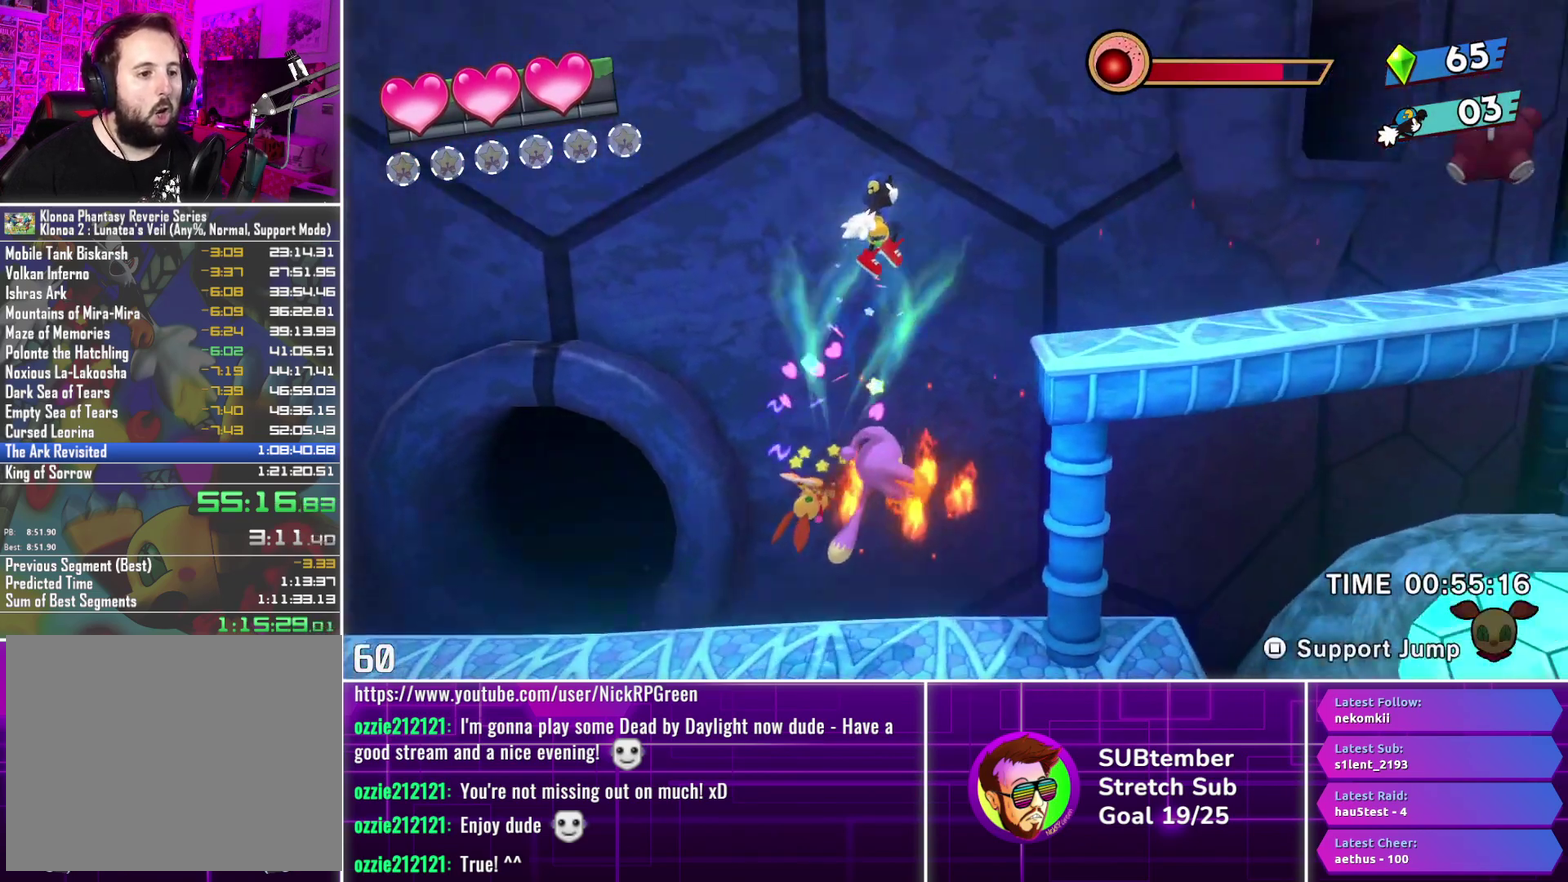
{"buttons": ["DPAD_RIGHT"], "left_stick": "center", "events": []}
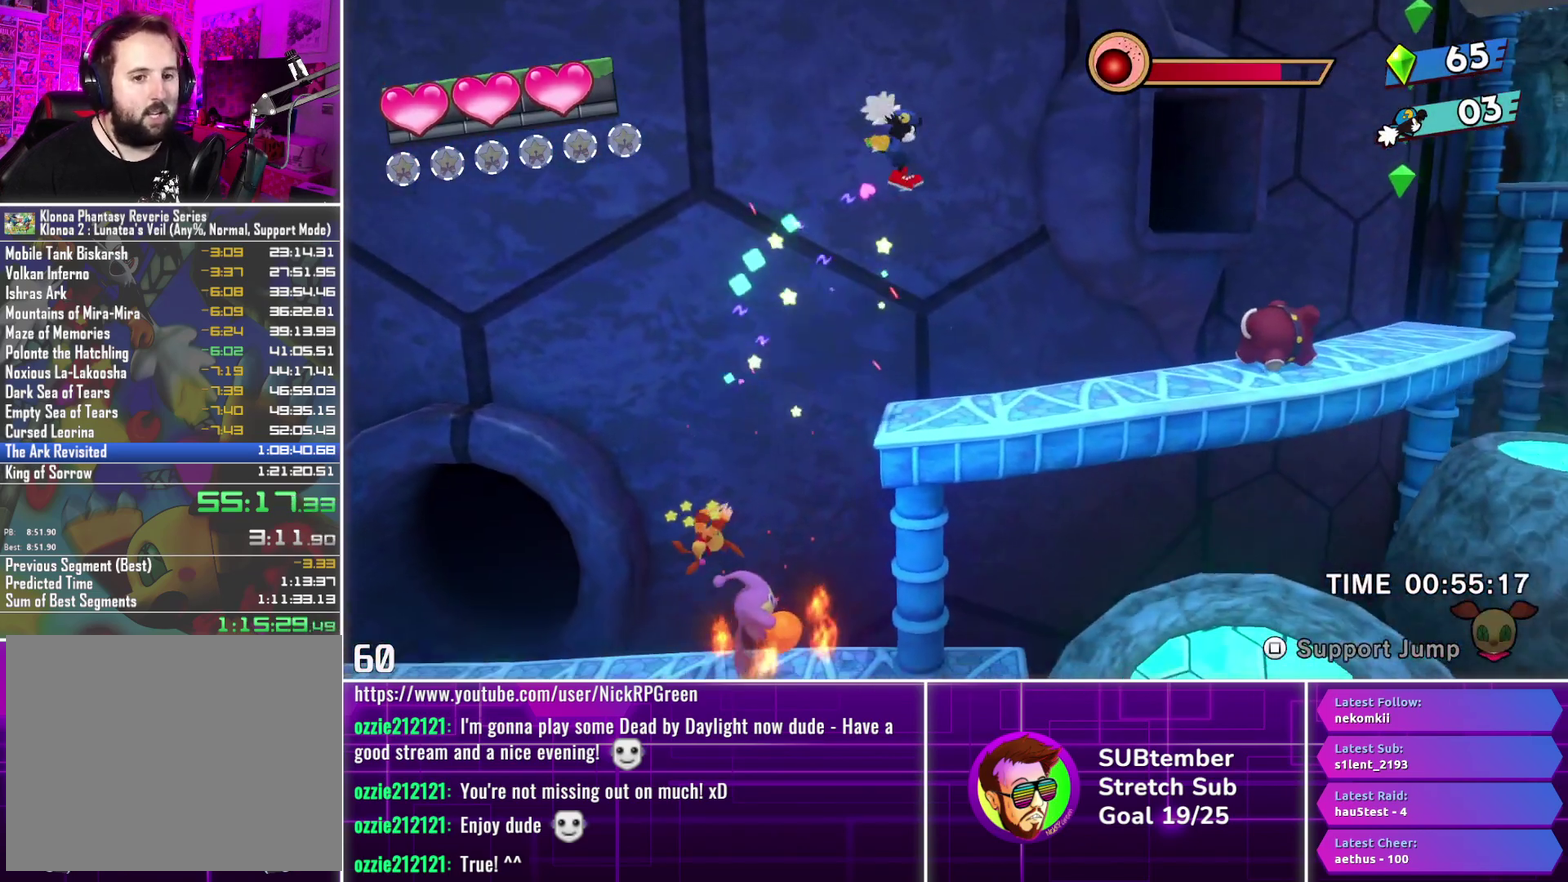
{"buttons": ["DPAD_RIGHT"], "left_stick": "center", "events": []}
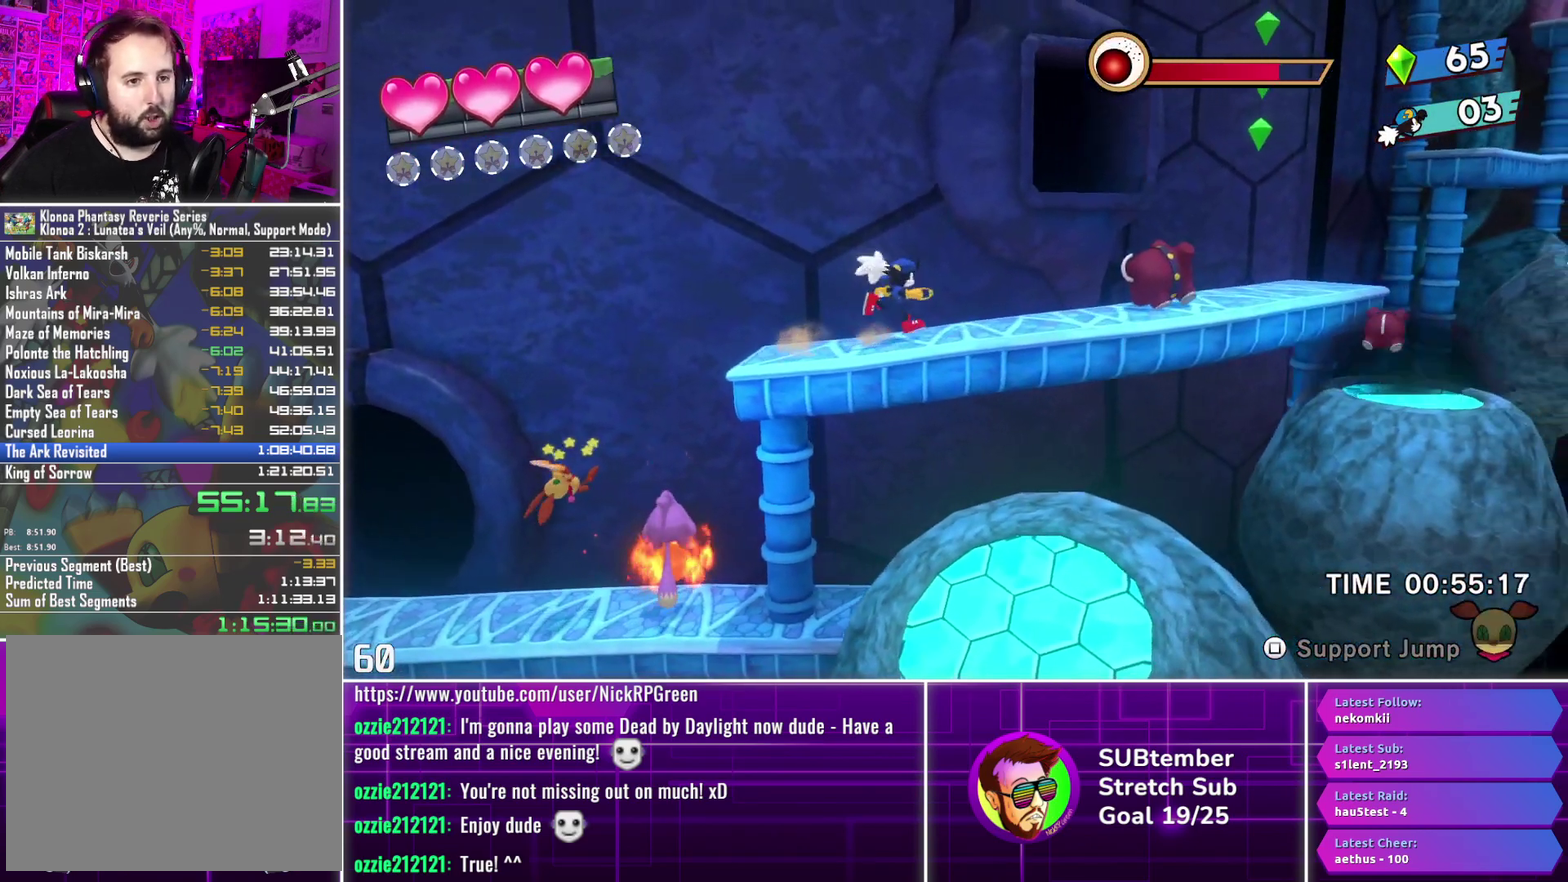
{"buttons": ["DPAD_RIGHT"], "left_stick": "center", "events": []}
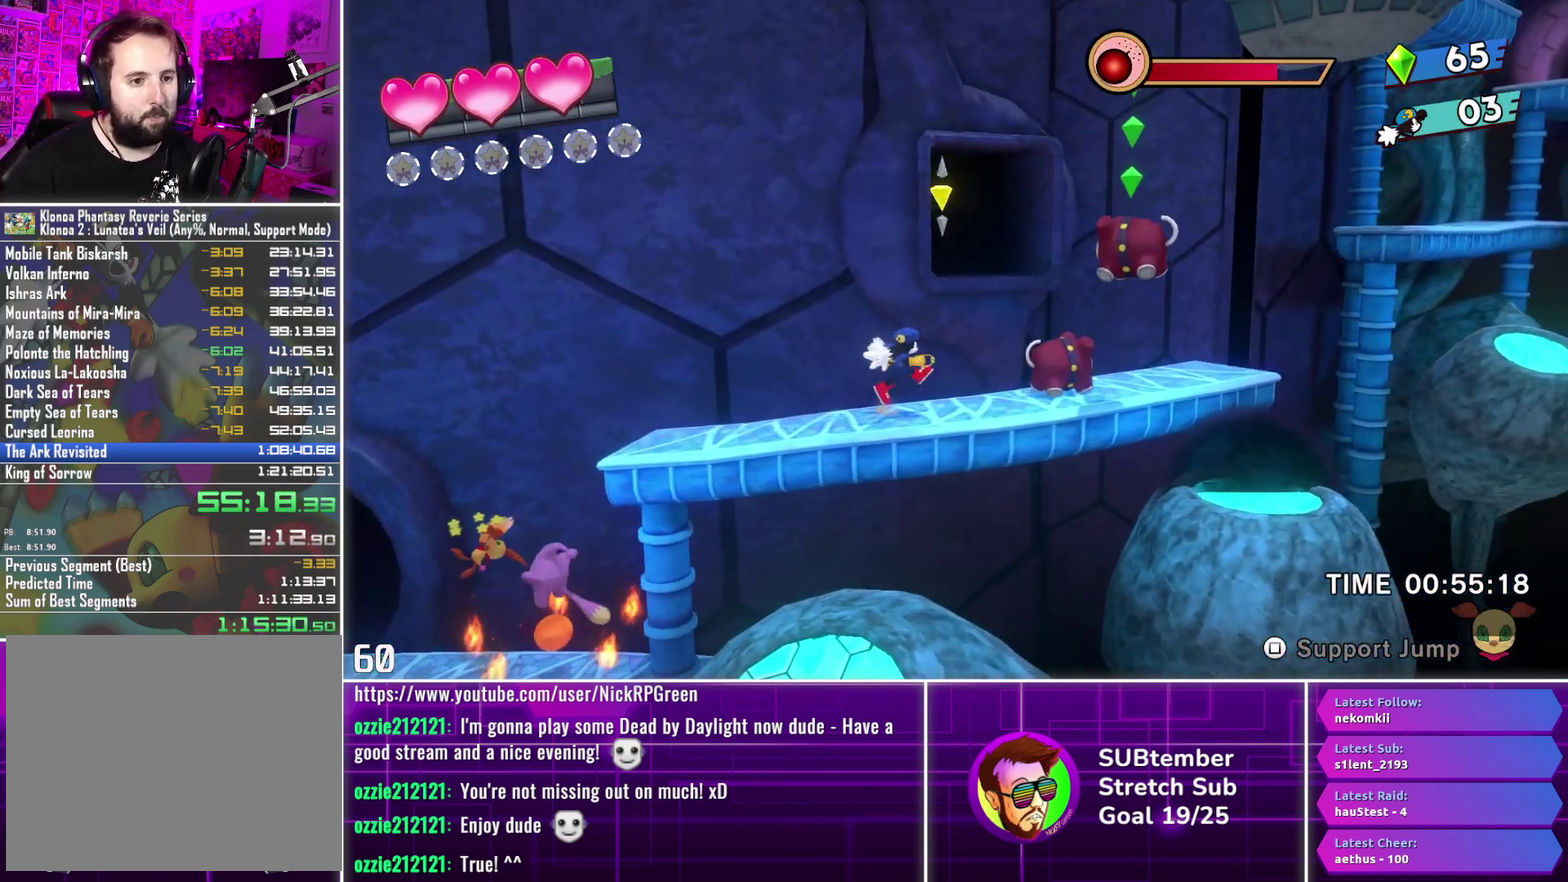
{"buttons": ["DPAD_RIGHT"], "left_stick": "center", "events": []}
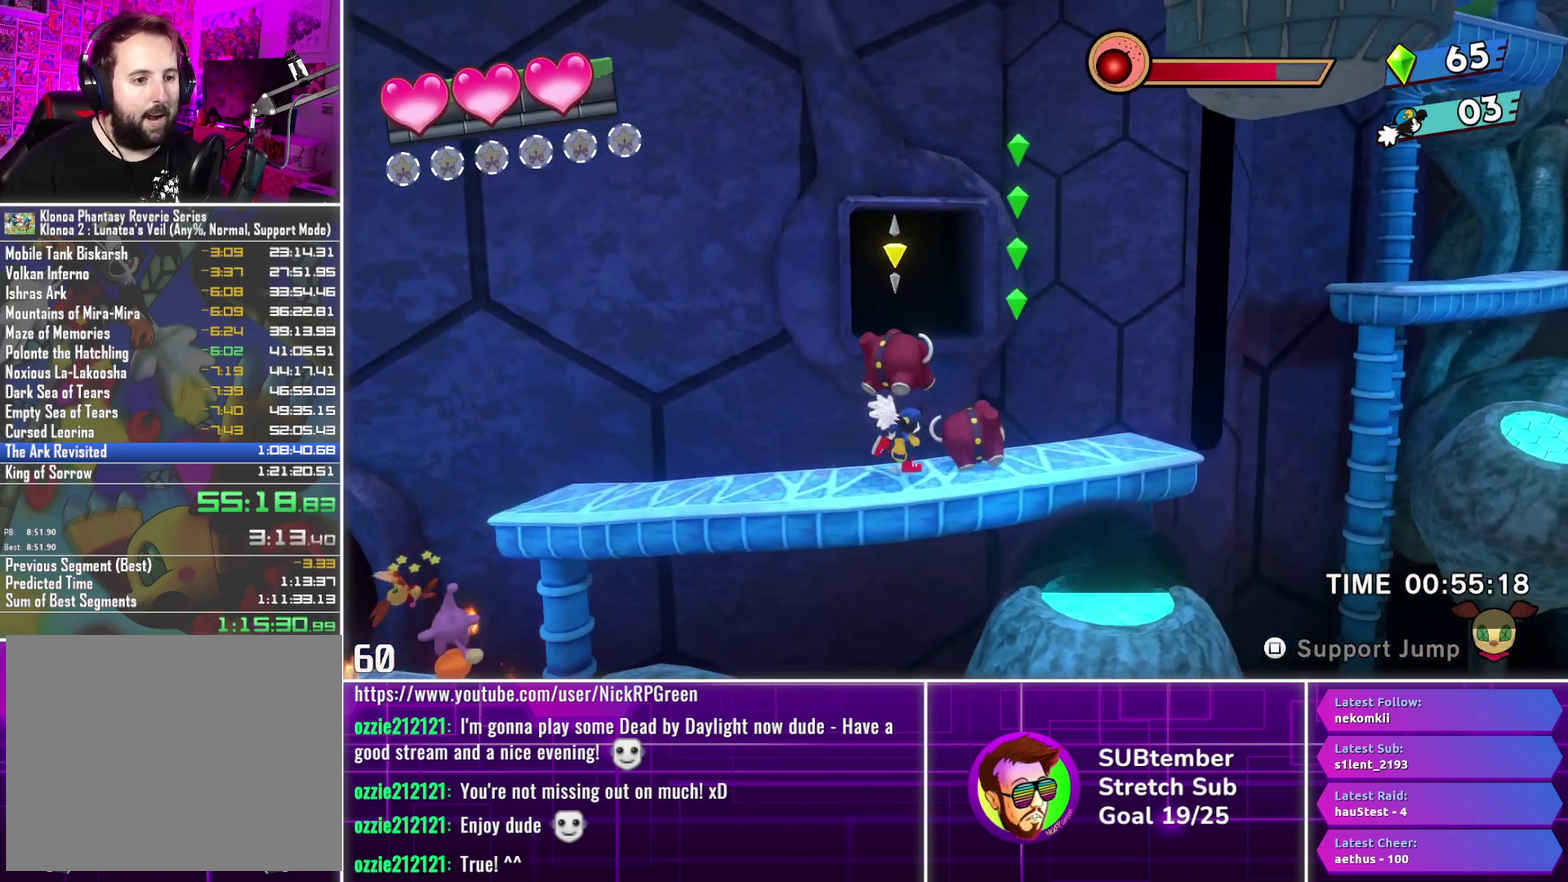
{"buttons": ["DPAD_RIGHT"], "left_stick": "center", "events": [[117, "CROSS", "down"], [117, "SQUARE", "down"], [250, "SQUARE", "up"], [267, "CROSS", "up"]]}
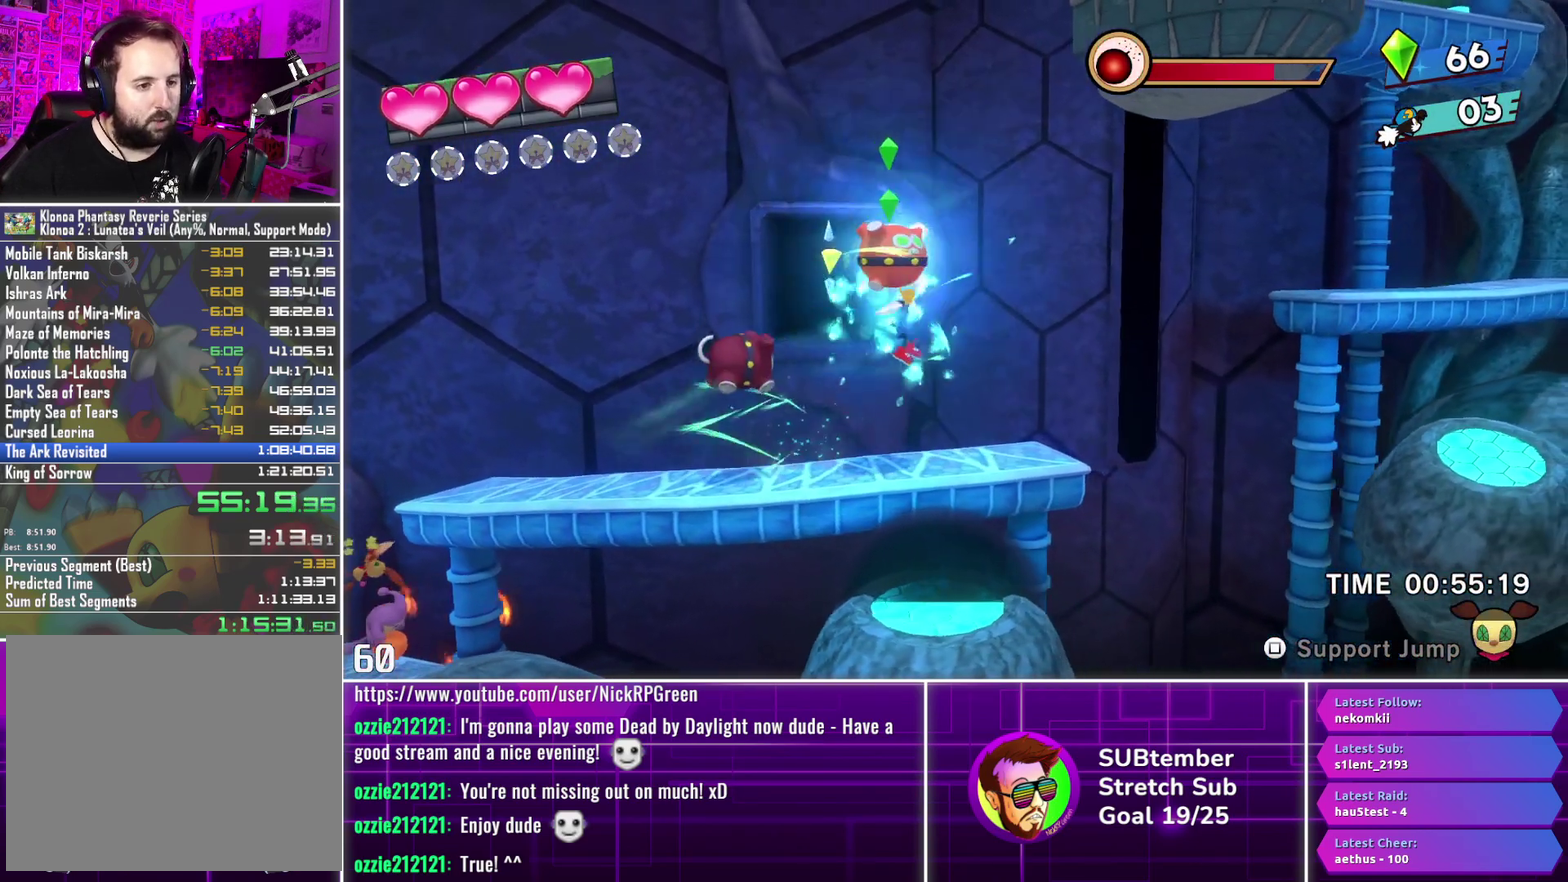
{"buttons": ["DPAD_RIGHT"], "left_stick": "center", "events": []}
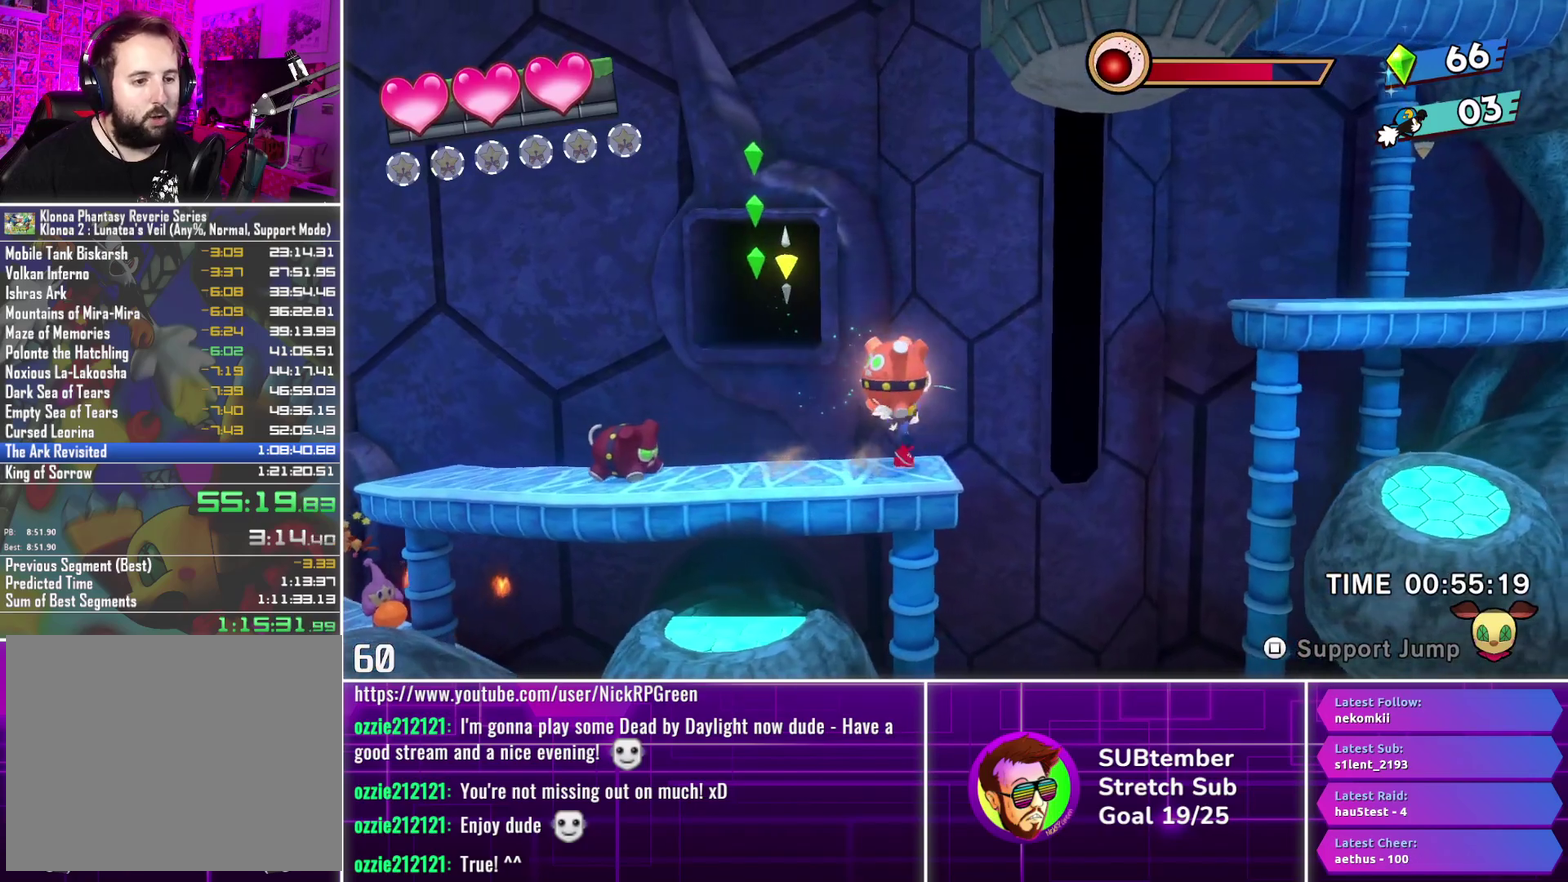
{"buttons": ["DPAD_RIGHT"], "left_stick": "center", "events": [[200, "CROSS", "down"], [367, "CROSS", "up"]]}
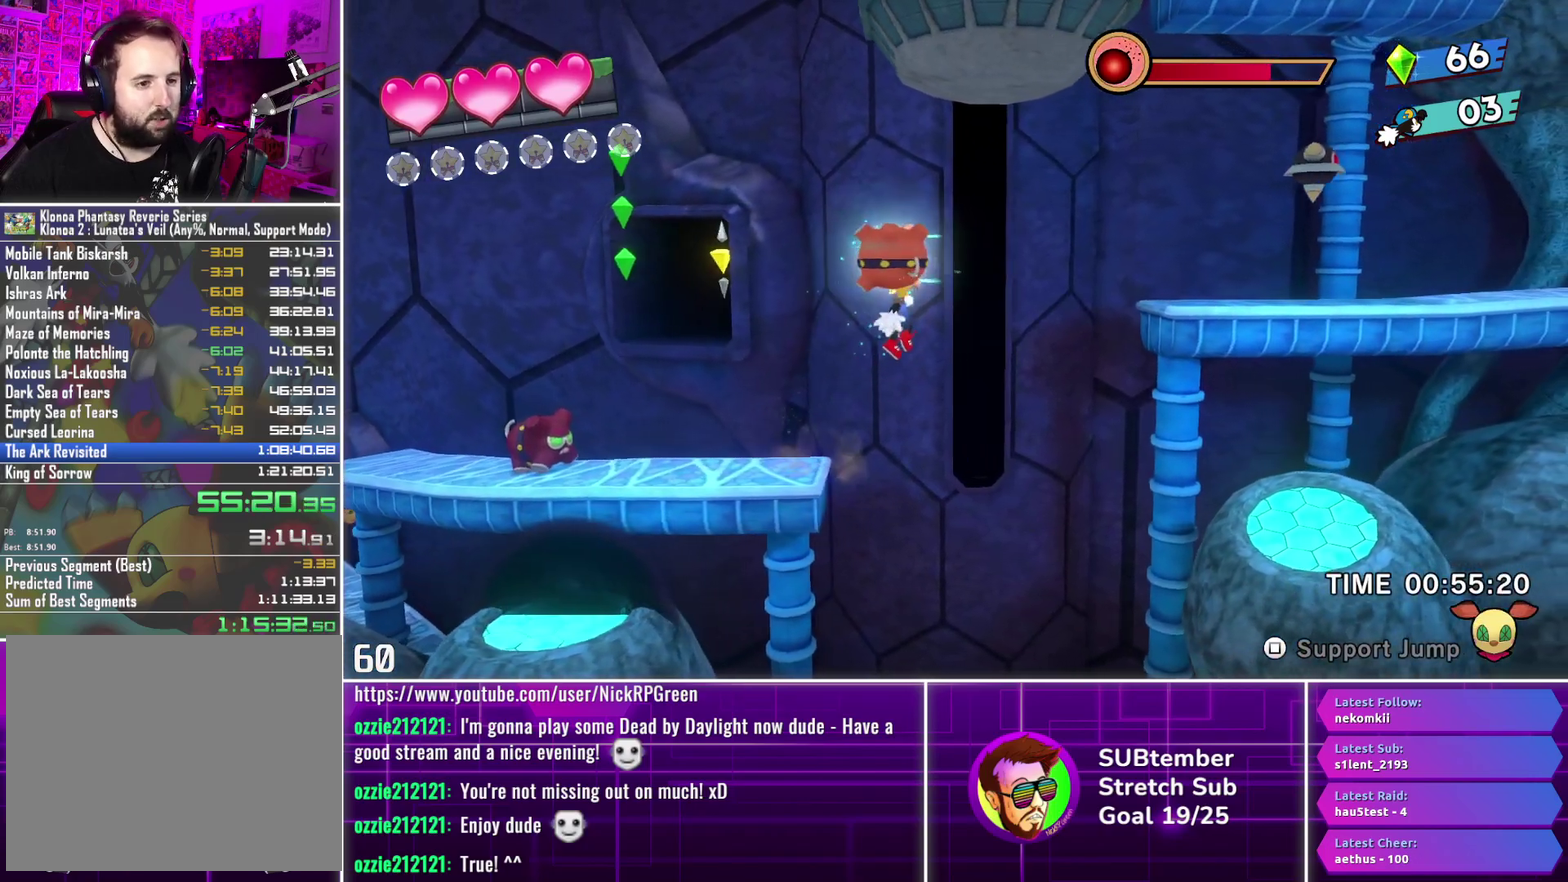
{"buttons": ["DPAD_RIGHT"], "left_stick": "center", "events": [[217, "CROSS", "down"], [467, "CROSS", "up"]]}
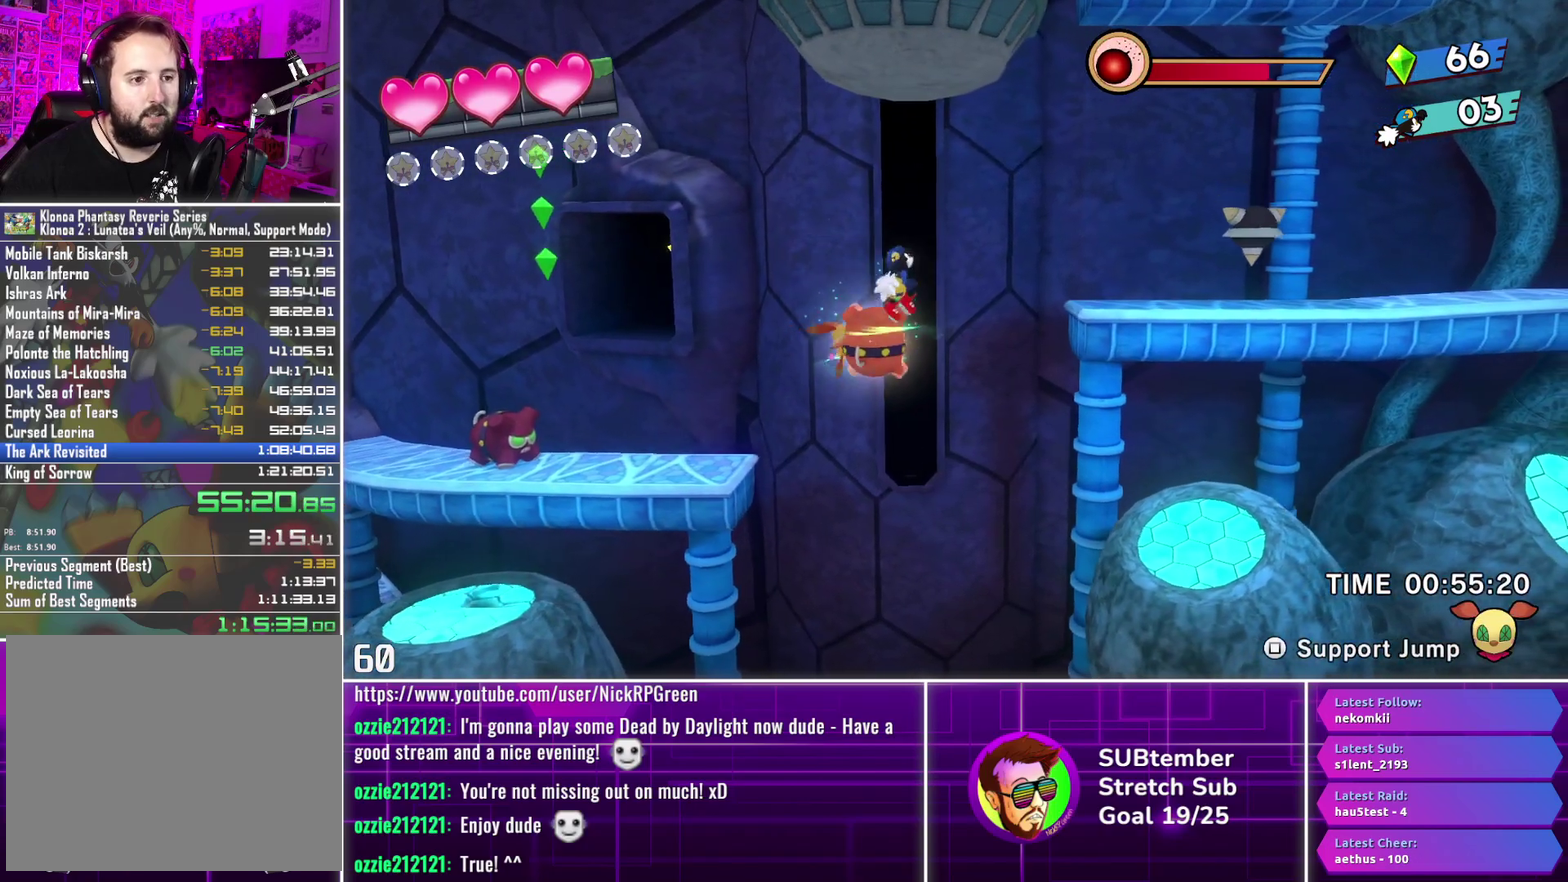
{"buttons": ["CROSS", "DPAD_RIGHT"], "left_stick": "center", "events": [[467, "CROSS", "down"]]}
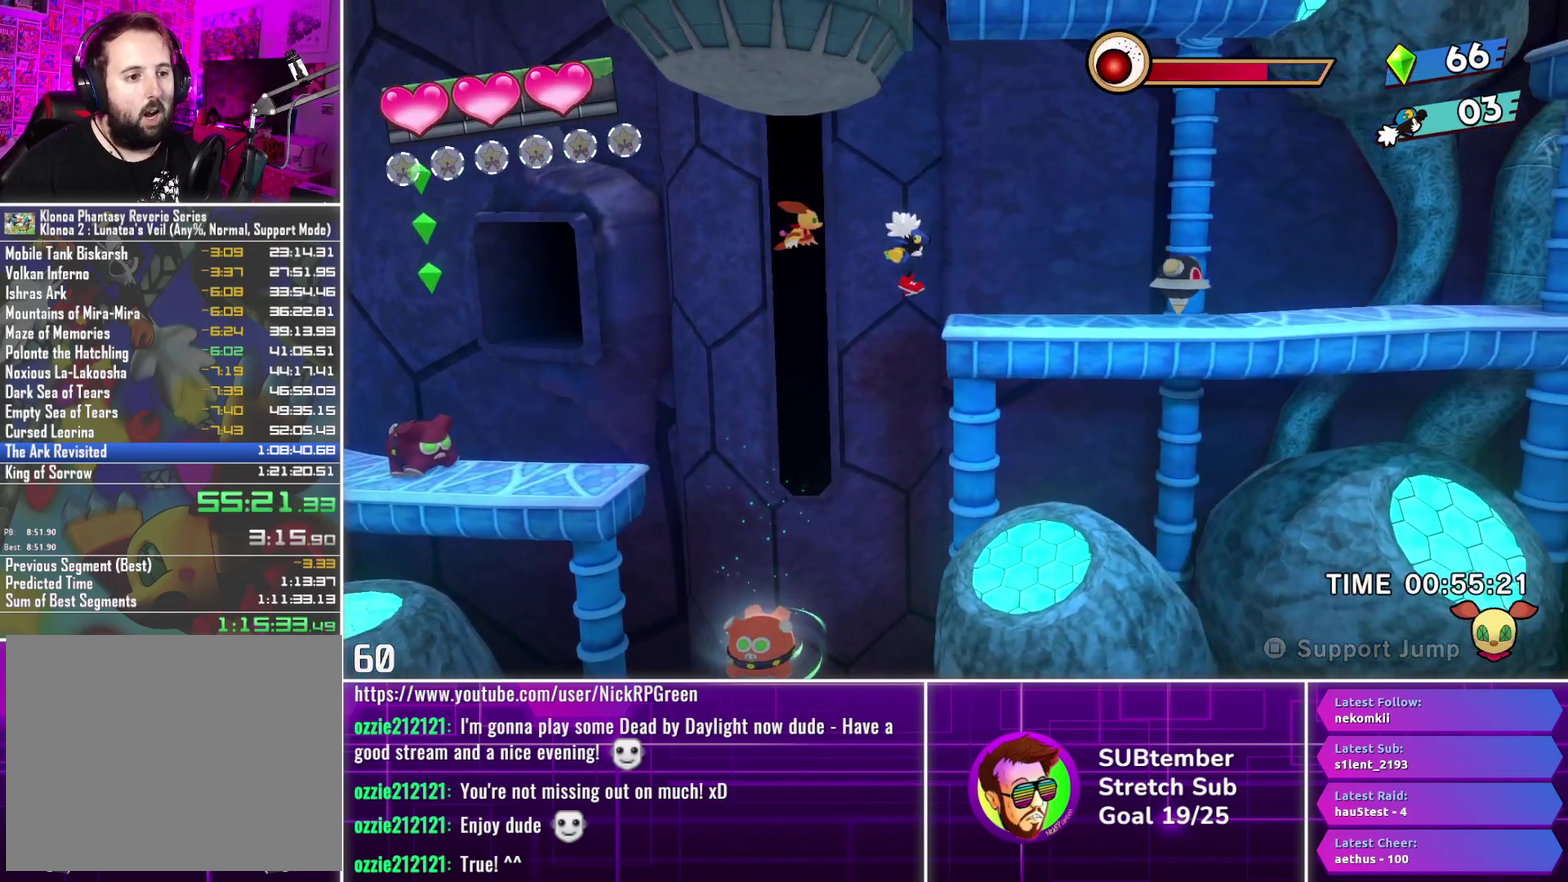
{"buttons": ["CROSS", "DPAD_RIGHT"], "left_stick": "center", "events": []}
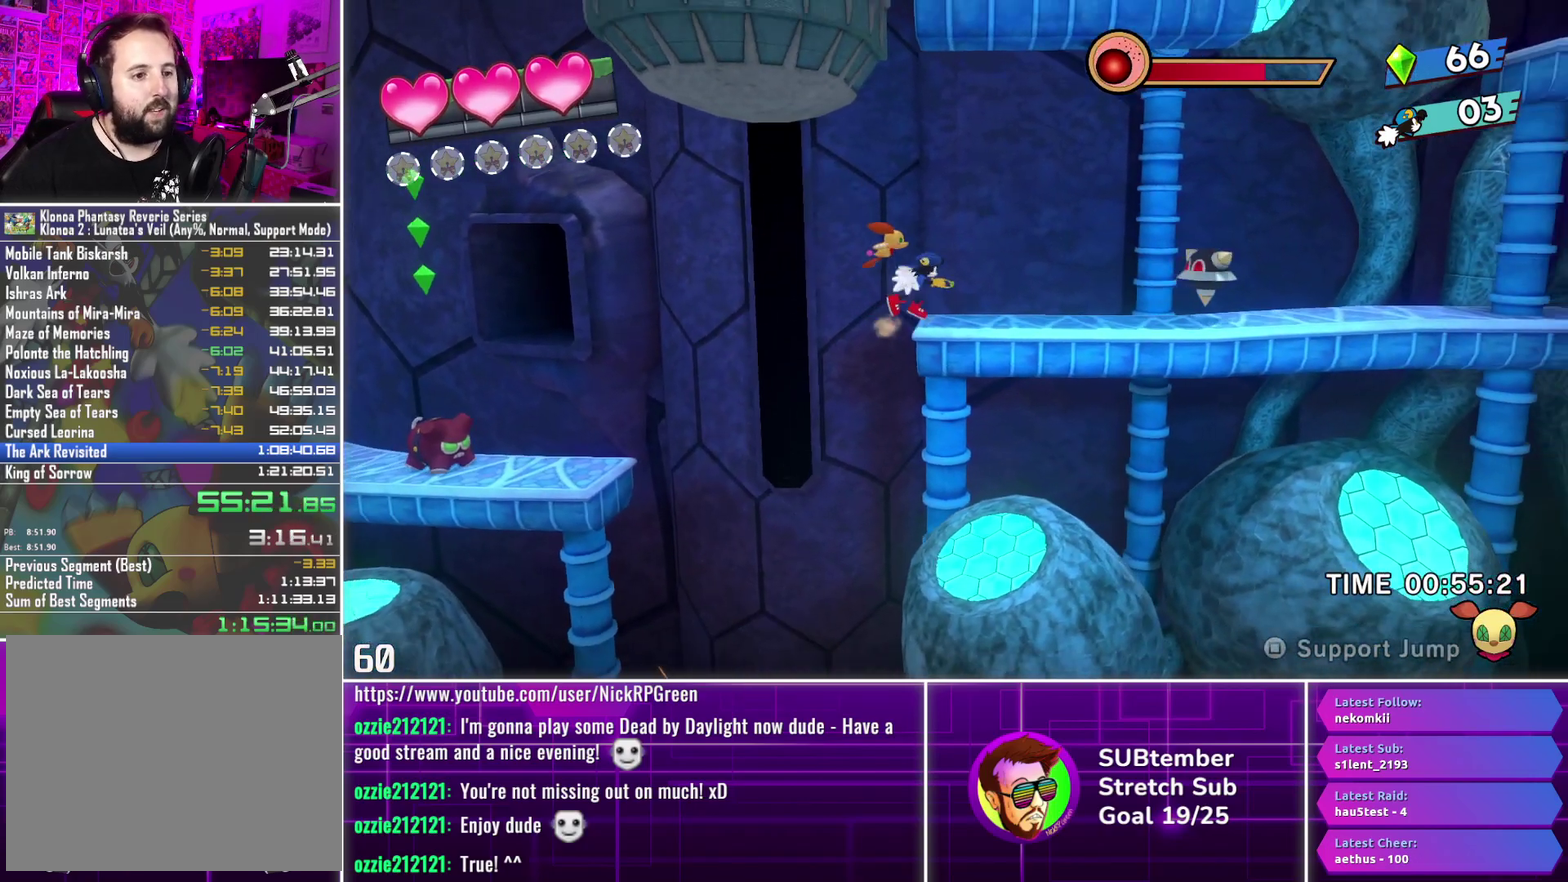
{"buttons": ["DPAD_RIGHT"], "left_stick": "center", "events": [[183, "CROSS", "up"]]}
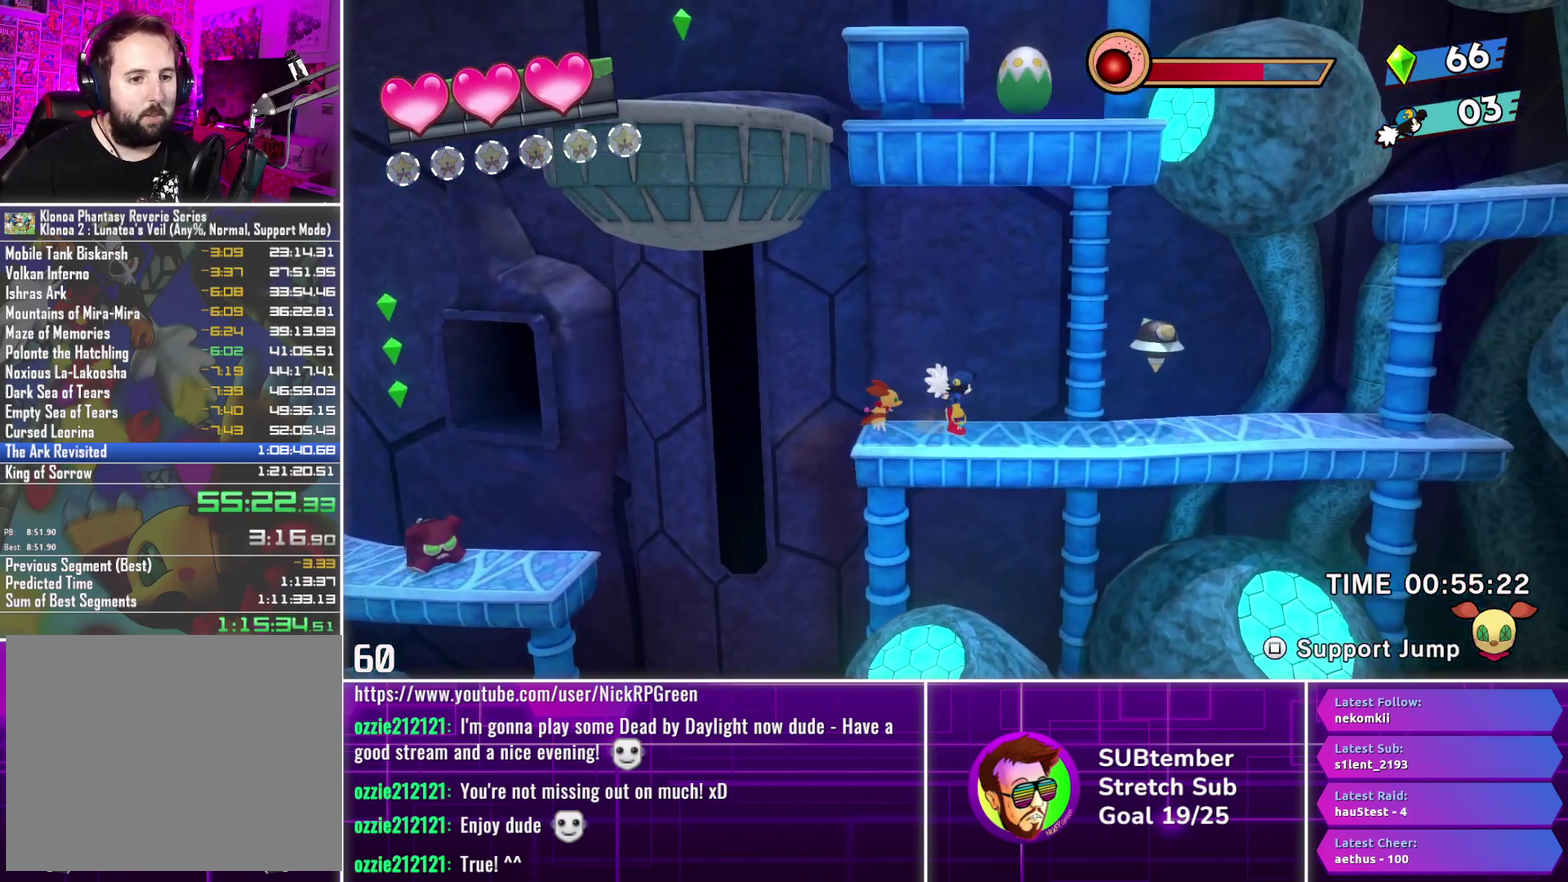
{"buttons": ["DPAD_RIGHT"], "left_stick": "center", "events": []}
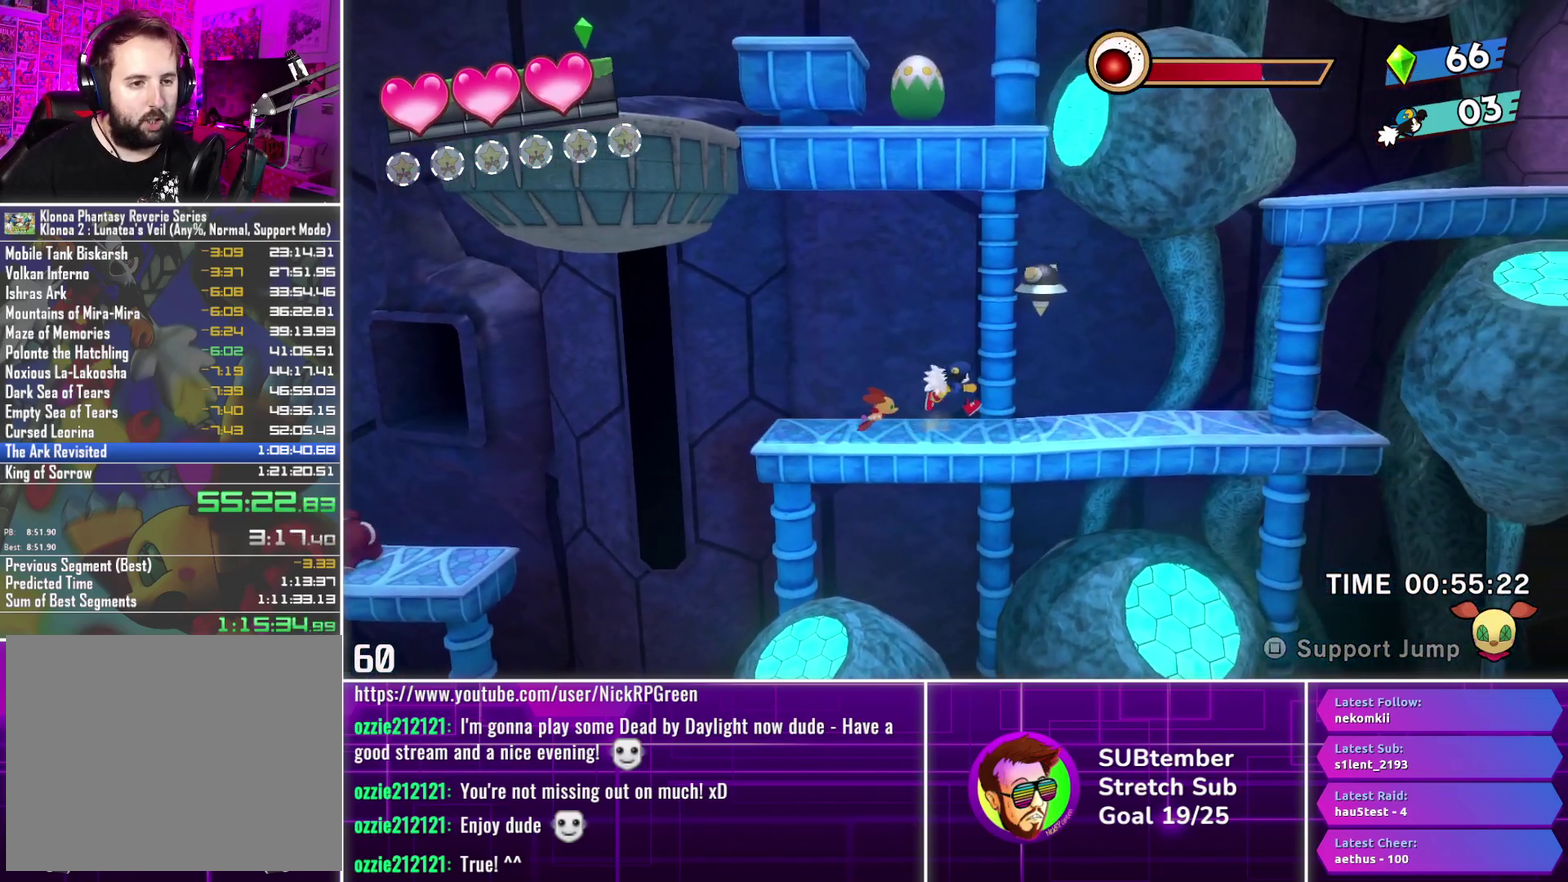
{"buttons": ["CROSS", "DPAD_RIGHT"], "left_stick": "center", "events": [[500, "CROSS", "down"]]}
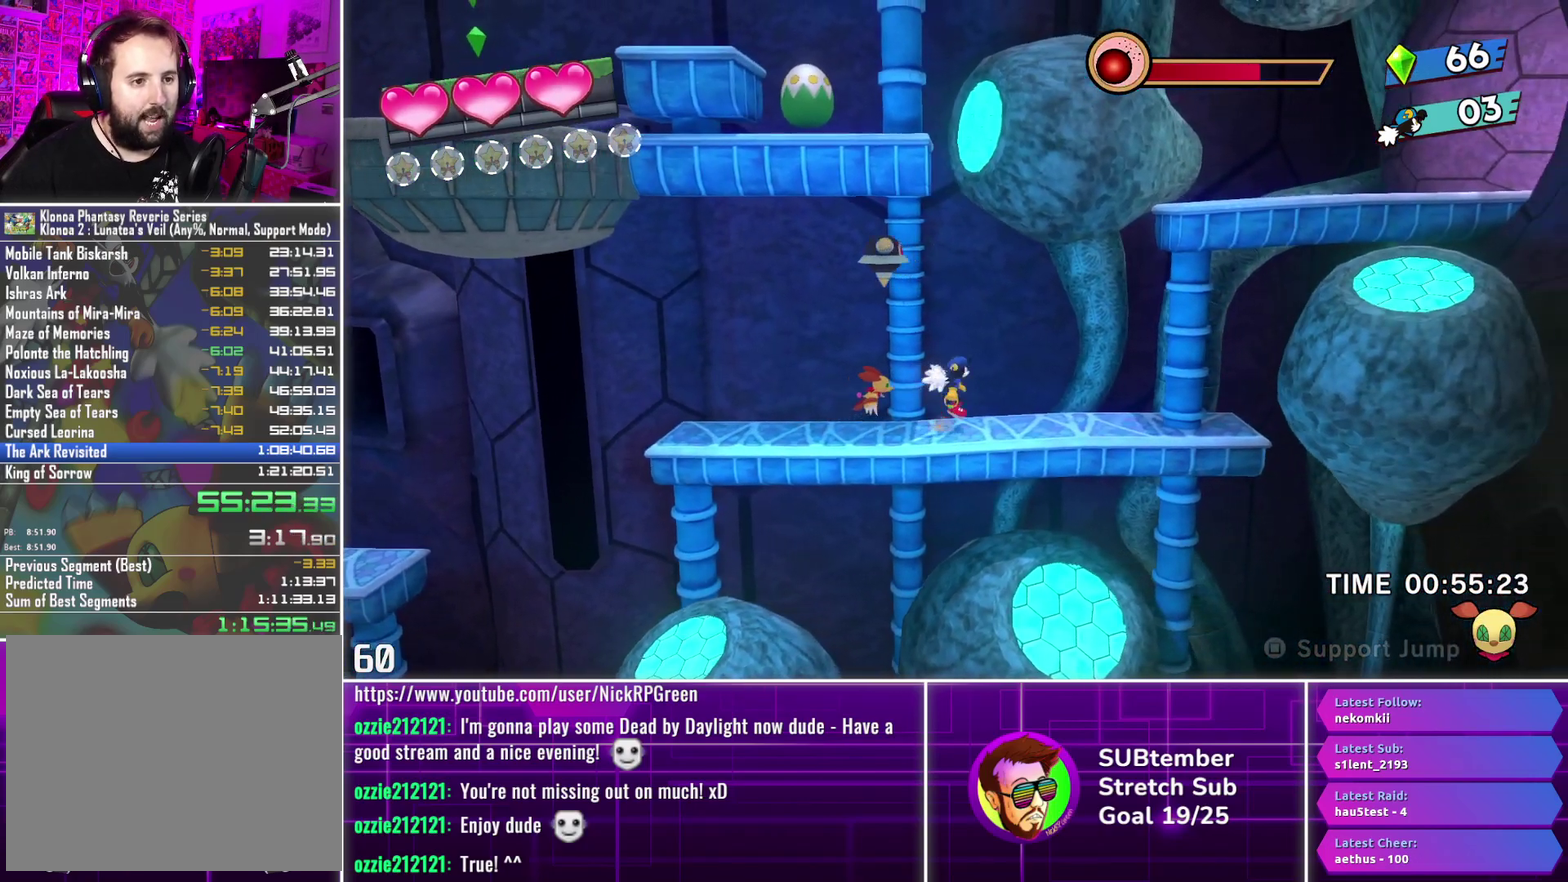
{"buttons": ["DPAD_RIGHT"], "left_stick": "center", "events": [[67, "CROSS", "up"], [133, "L1", "down"], [233, "L1", "up"]]}
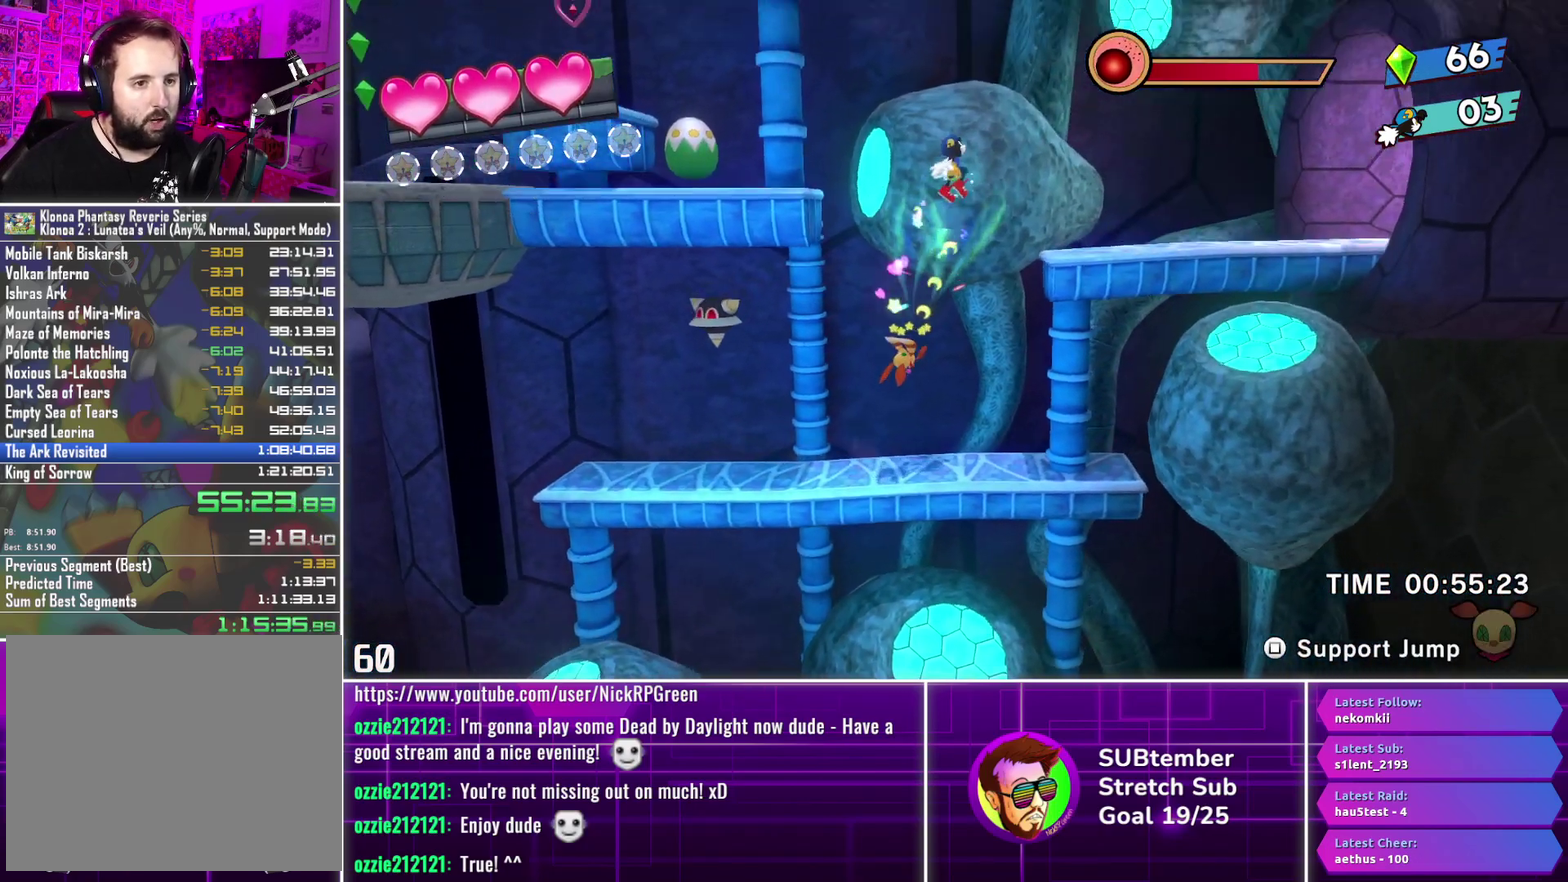
{"buttons": ["DPAD_RIGHT"], "left_stick": "center", "events": []}
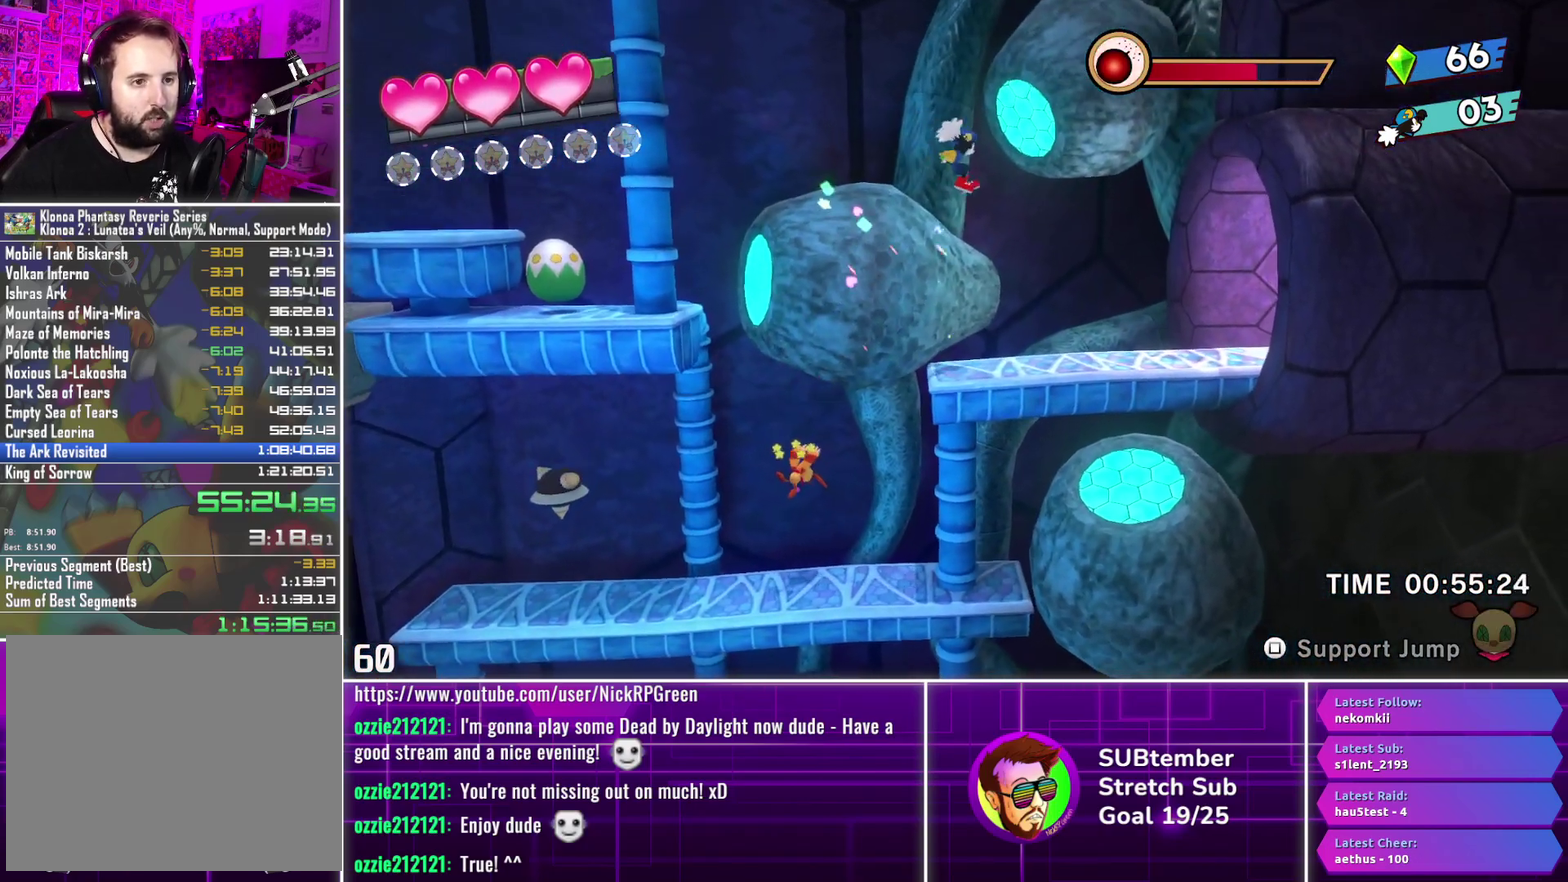
{"buttons": ["DPAD_RIGHT"], "left_stick": "center", "events": []}
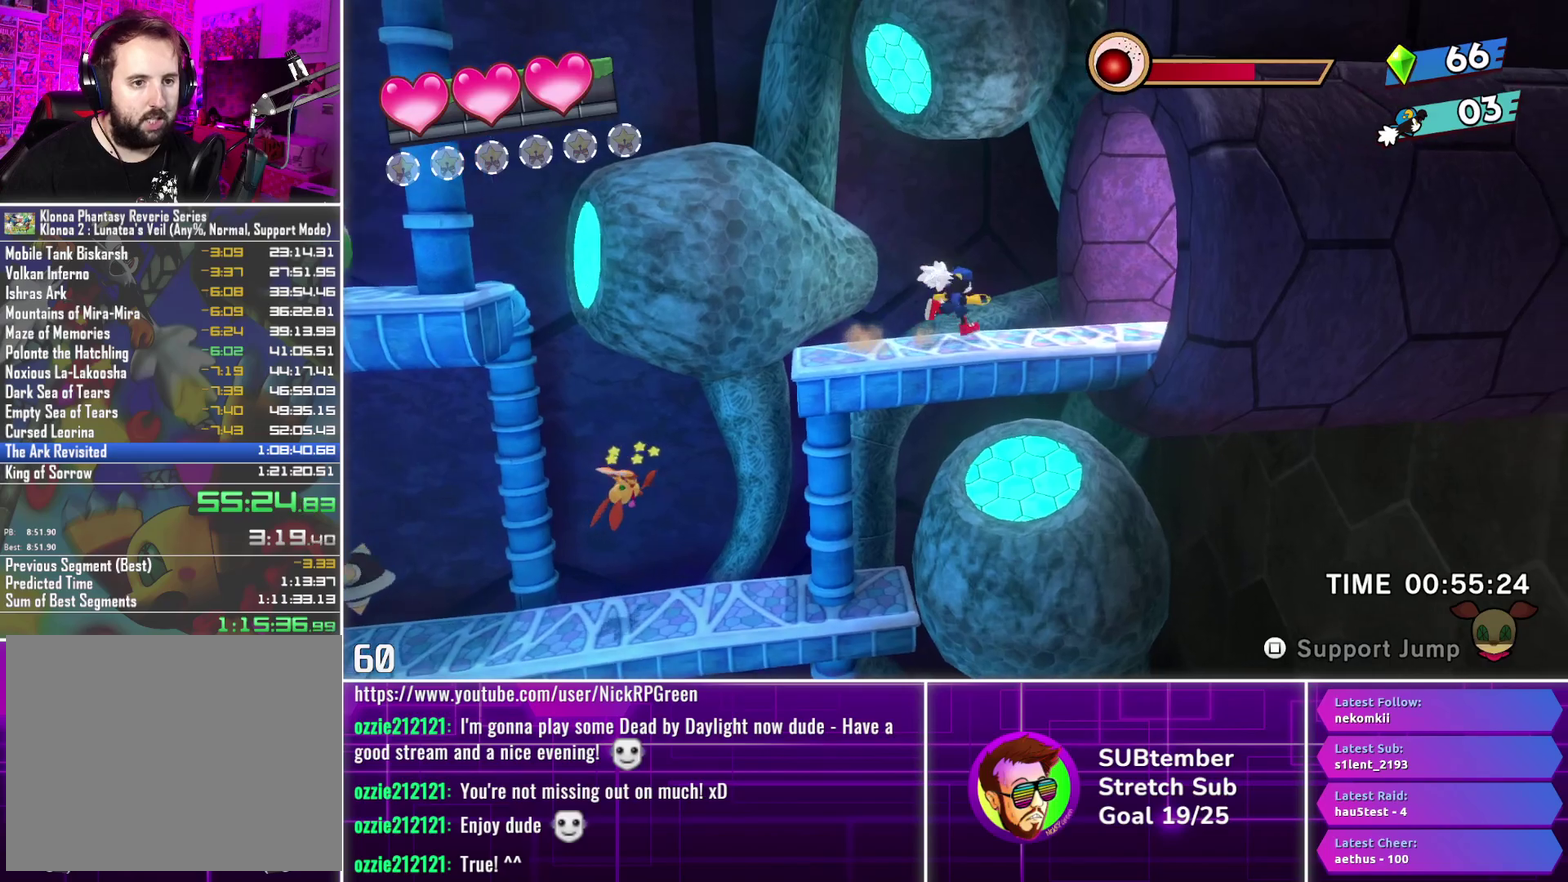
{"buttons": ["DPAD_RIGHT"], "left_stick": "center", "events": []}
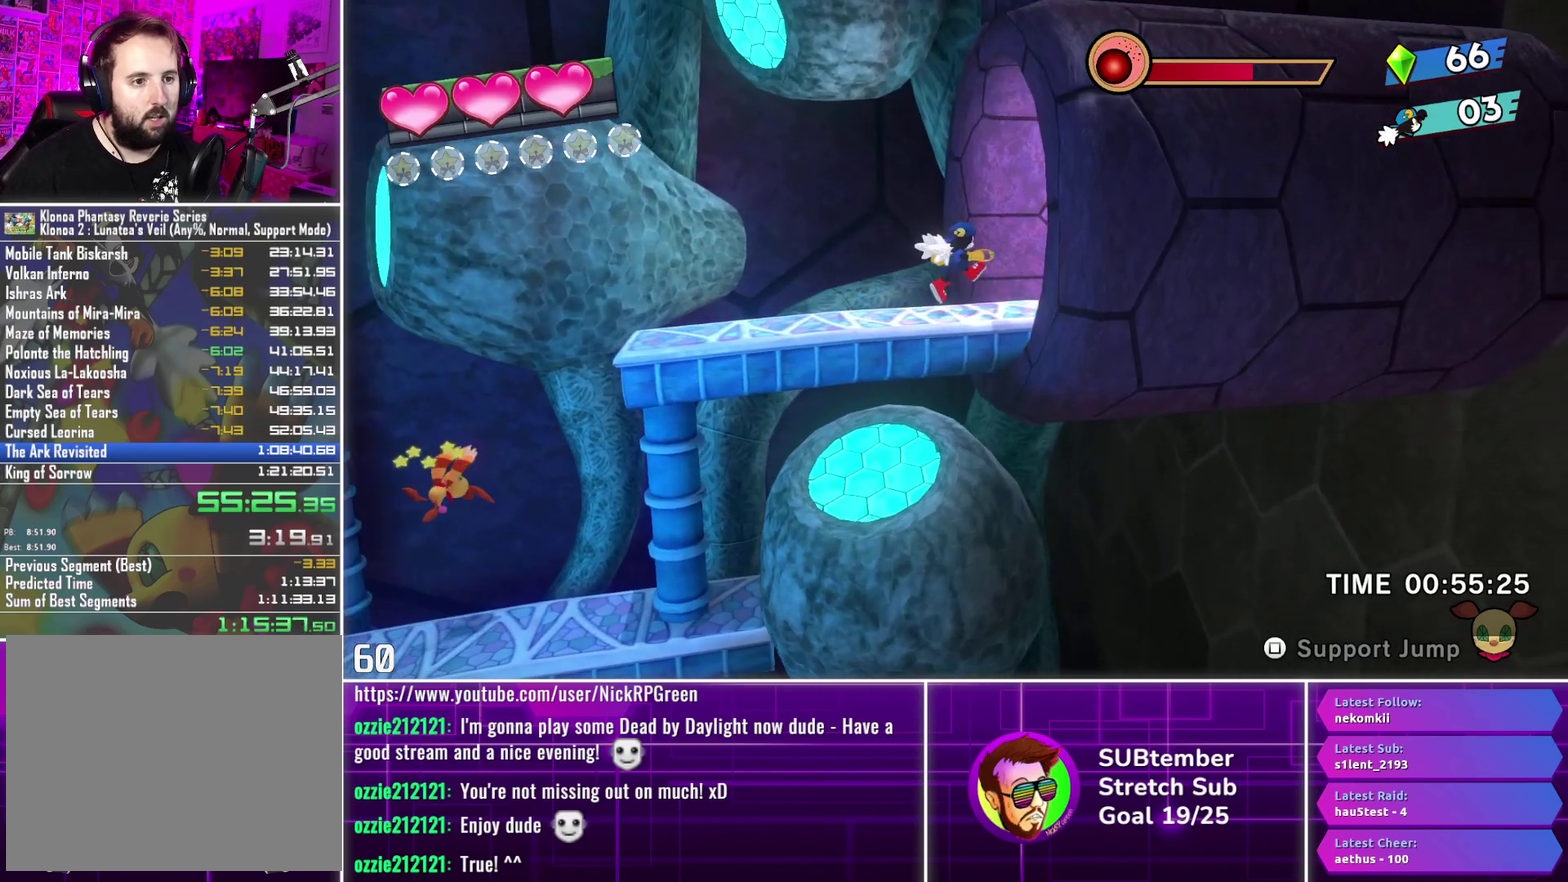
{"buttons": ["DPAD_RIGHT"], "left_stick": "center", "events": []}
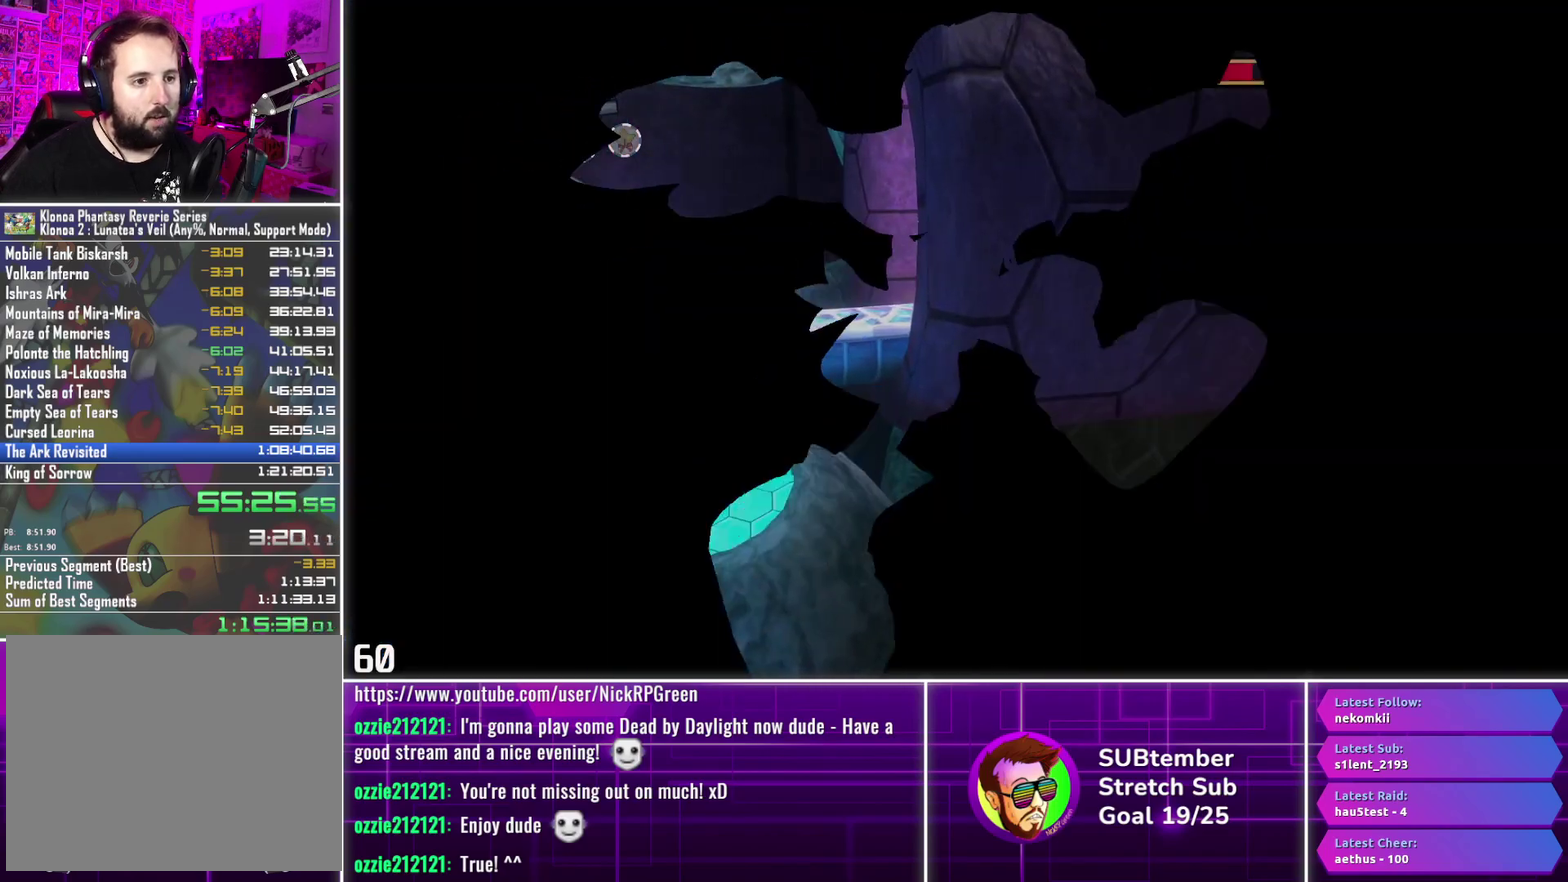
{"buttons": [], "left_stick": "center", "events": [[133, "DPAD_RIGHT", "up"]]}
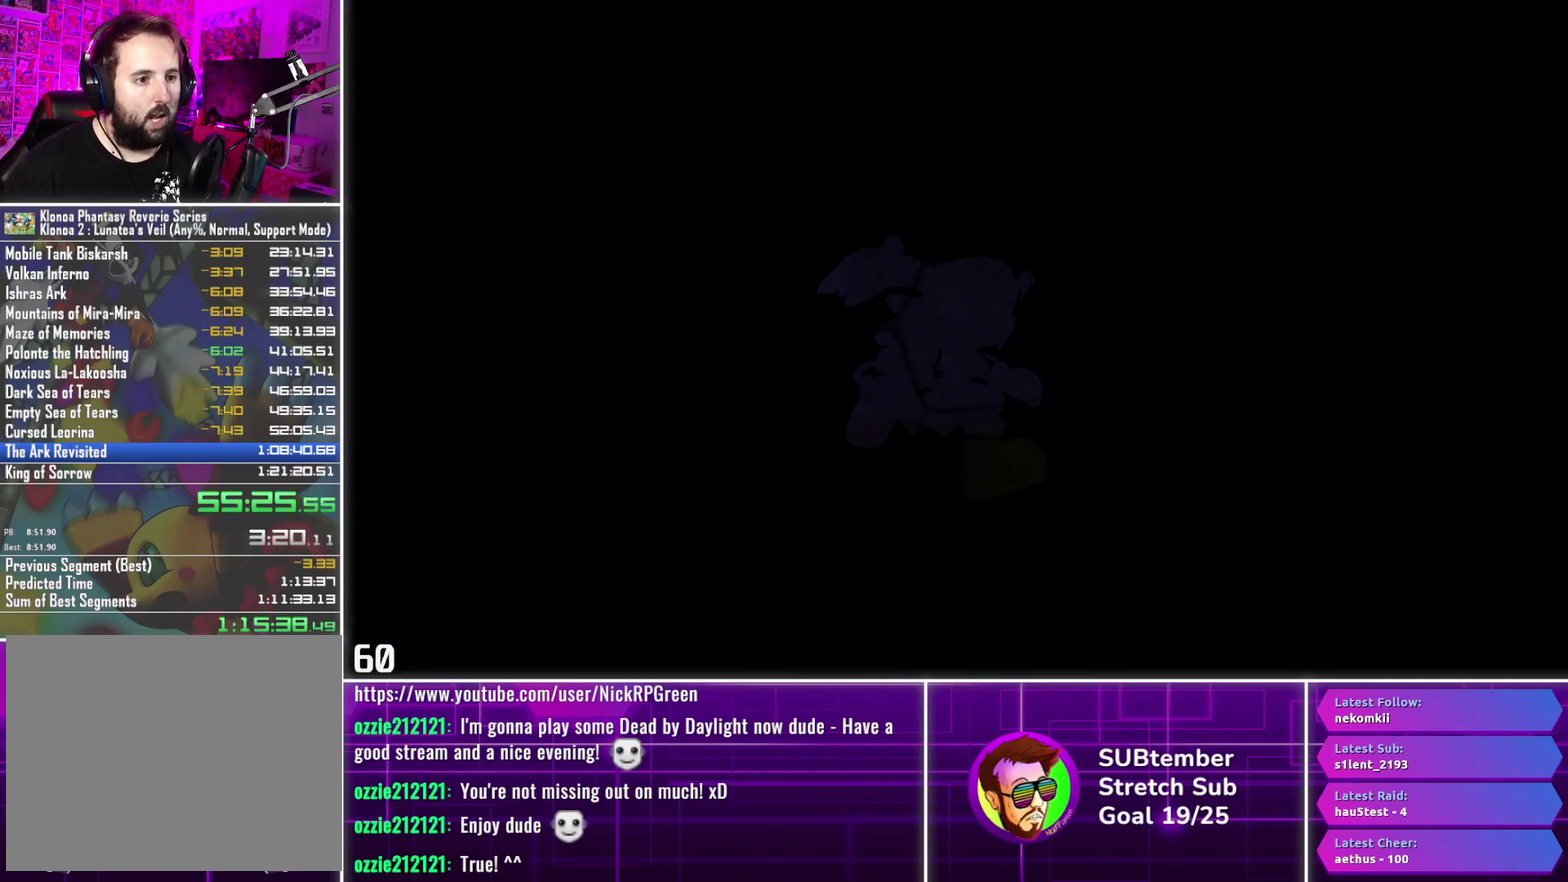
{"buttons": [], "left_stick": "center", "events": []}
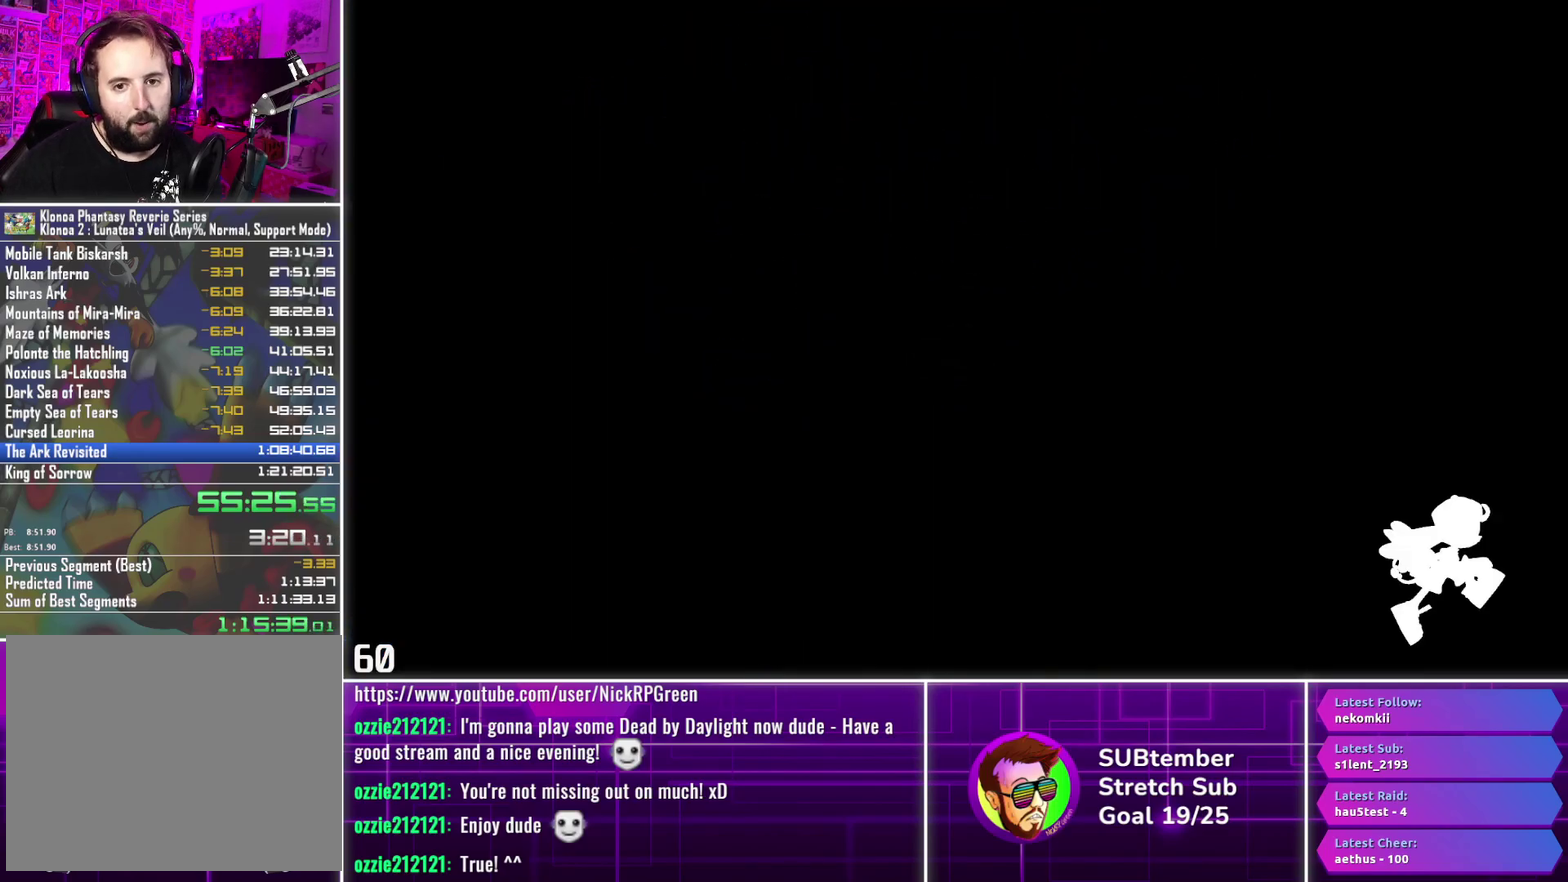
{"buttons": [], "left_stick": "center", "events": []}
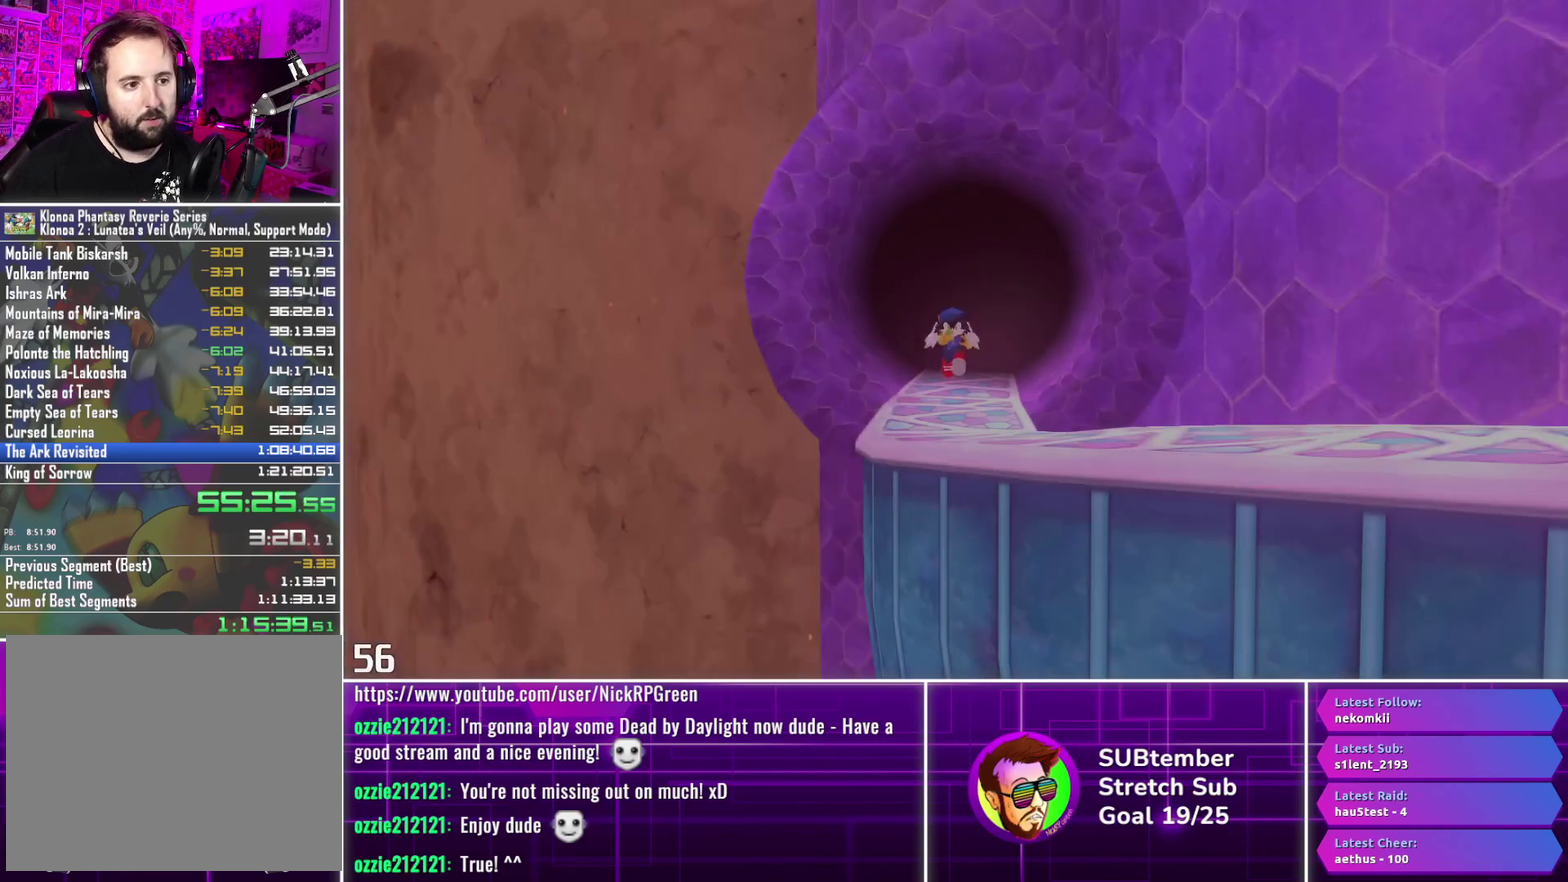
{"buttons": ["R1"], "left_stick": "center", "events": [[200, "R1", "down"]]}
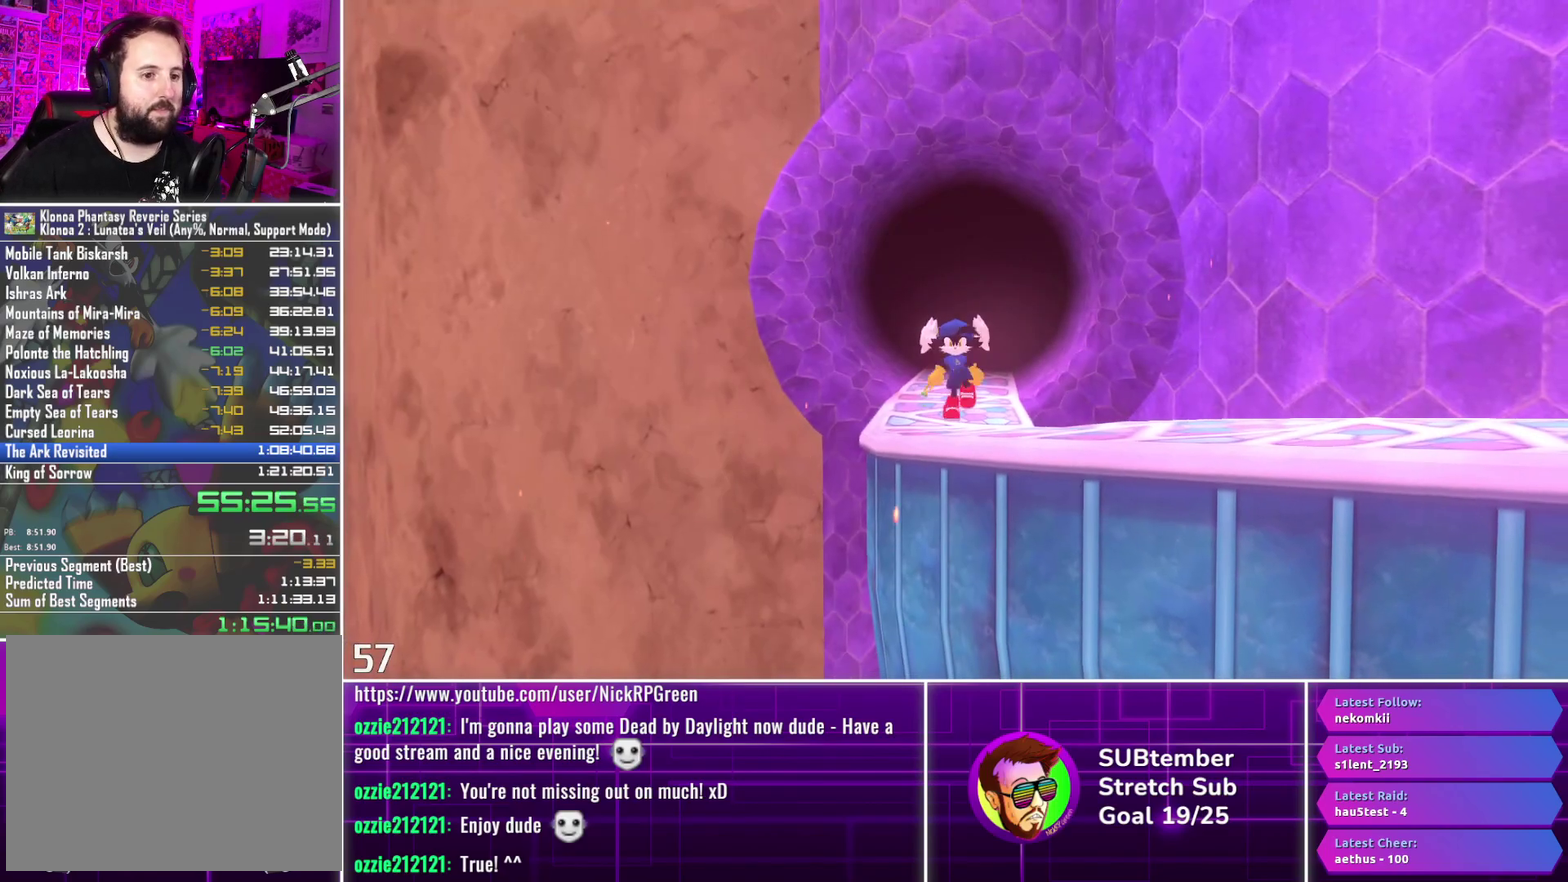
{"buttons": ["R1"], "left_stick": "center", "events": []}
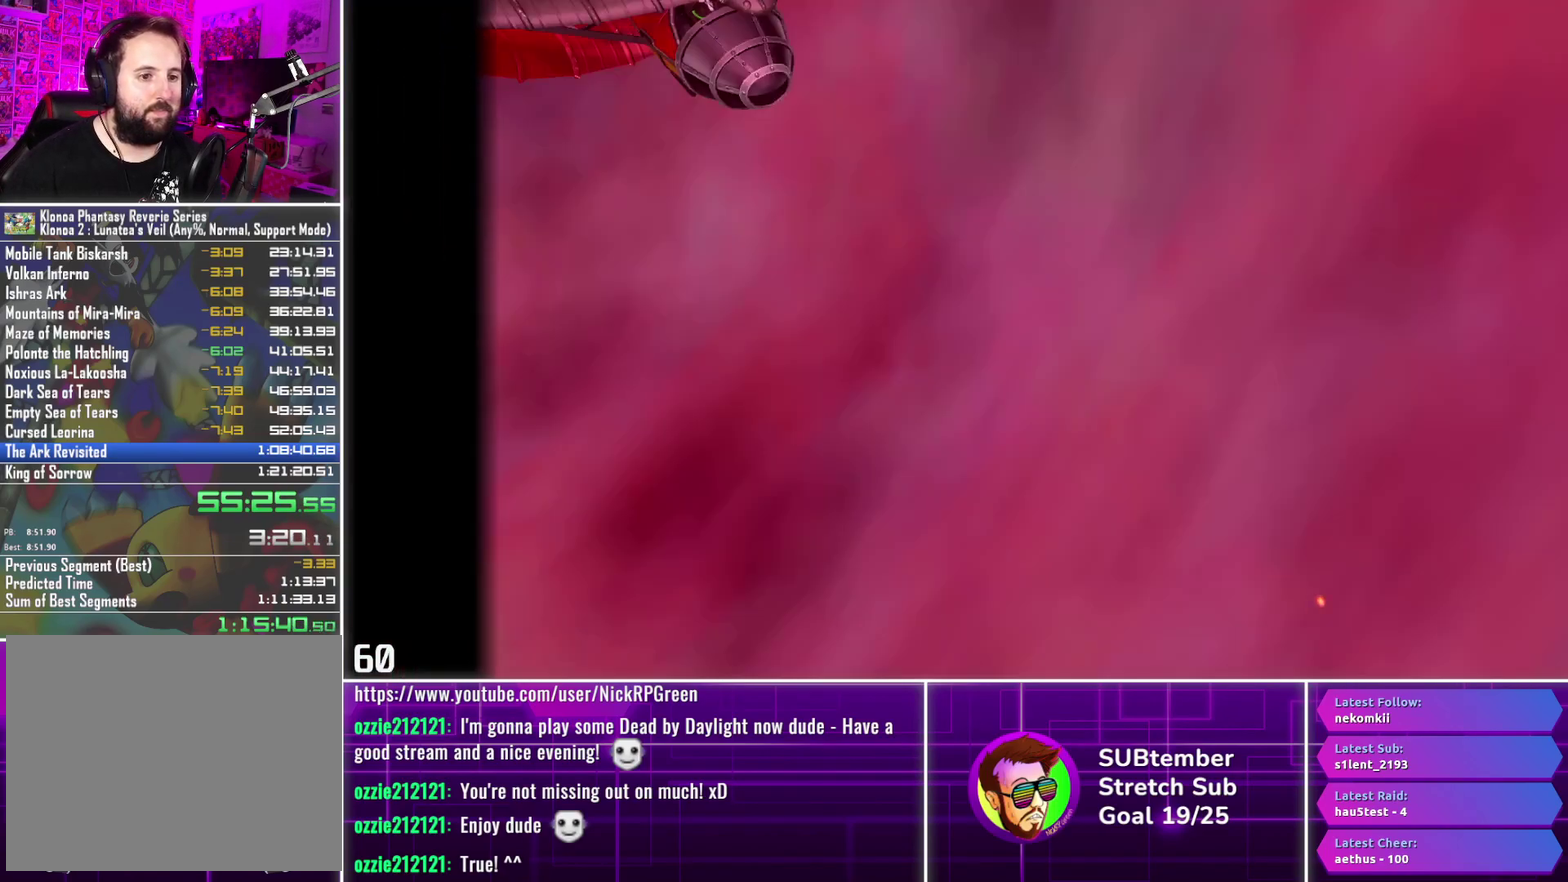
{"buttons": ["R1"], "left_stick": "center", "events": []}
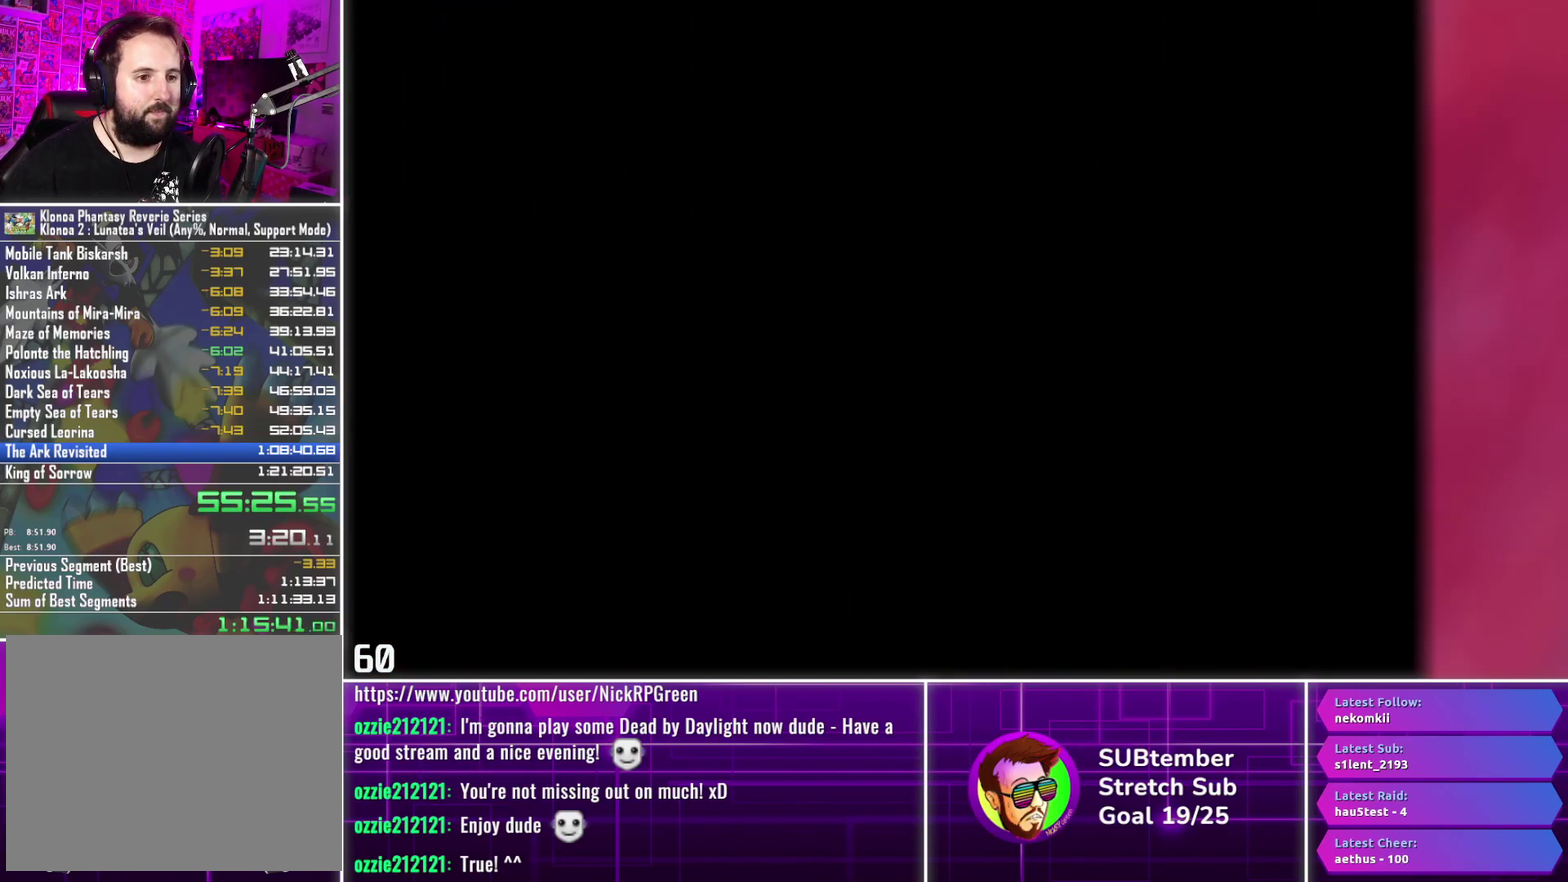
{"buttons": ["DPAD_UP"], "left_stick": "center", "events": [[150, "DPAD_UP", "down"], [150, "R1", "up"]]}